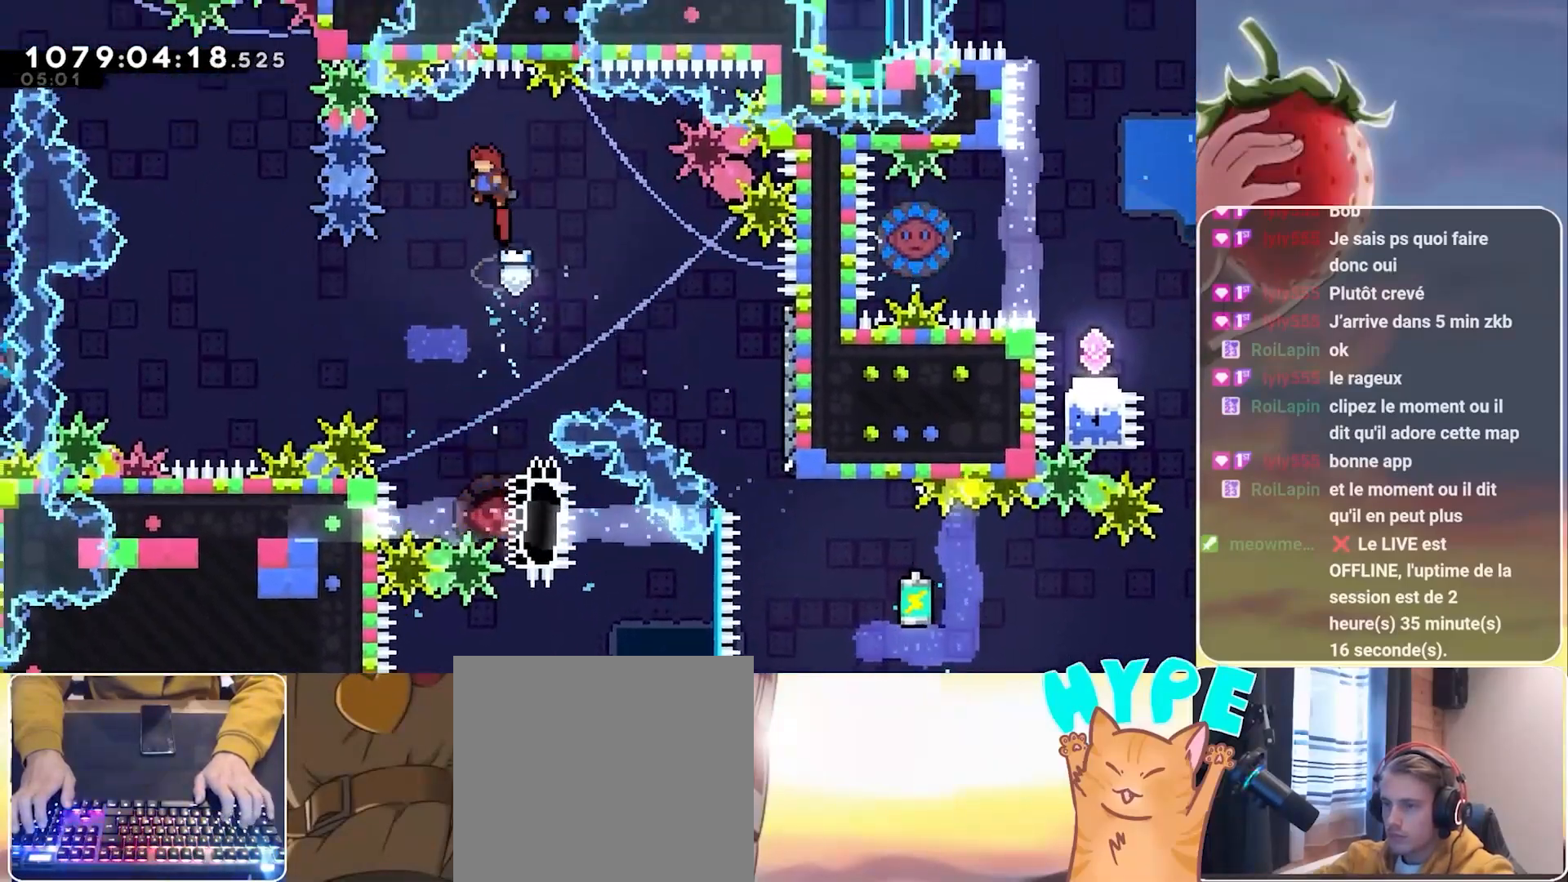
Gameplay with keyboard; each line is a JSON object with the keys held at the frame after it. "events" lists presses ("down") and releases ("up") of "3", "dash", "demo", "down", "grab", "jump", "jump2", "left", "pause", "right" and "up" between this image and that frame as [ms after this image, input, new state], when the widget could be followed in between. No other keys are recorded. Mouse input is not recorded. Key names are as the overlay labels them; some are game actions (e.g. jump) rather than physical keys.
{"keys": [], "events": [[67, "left", "up"]]}
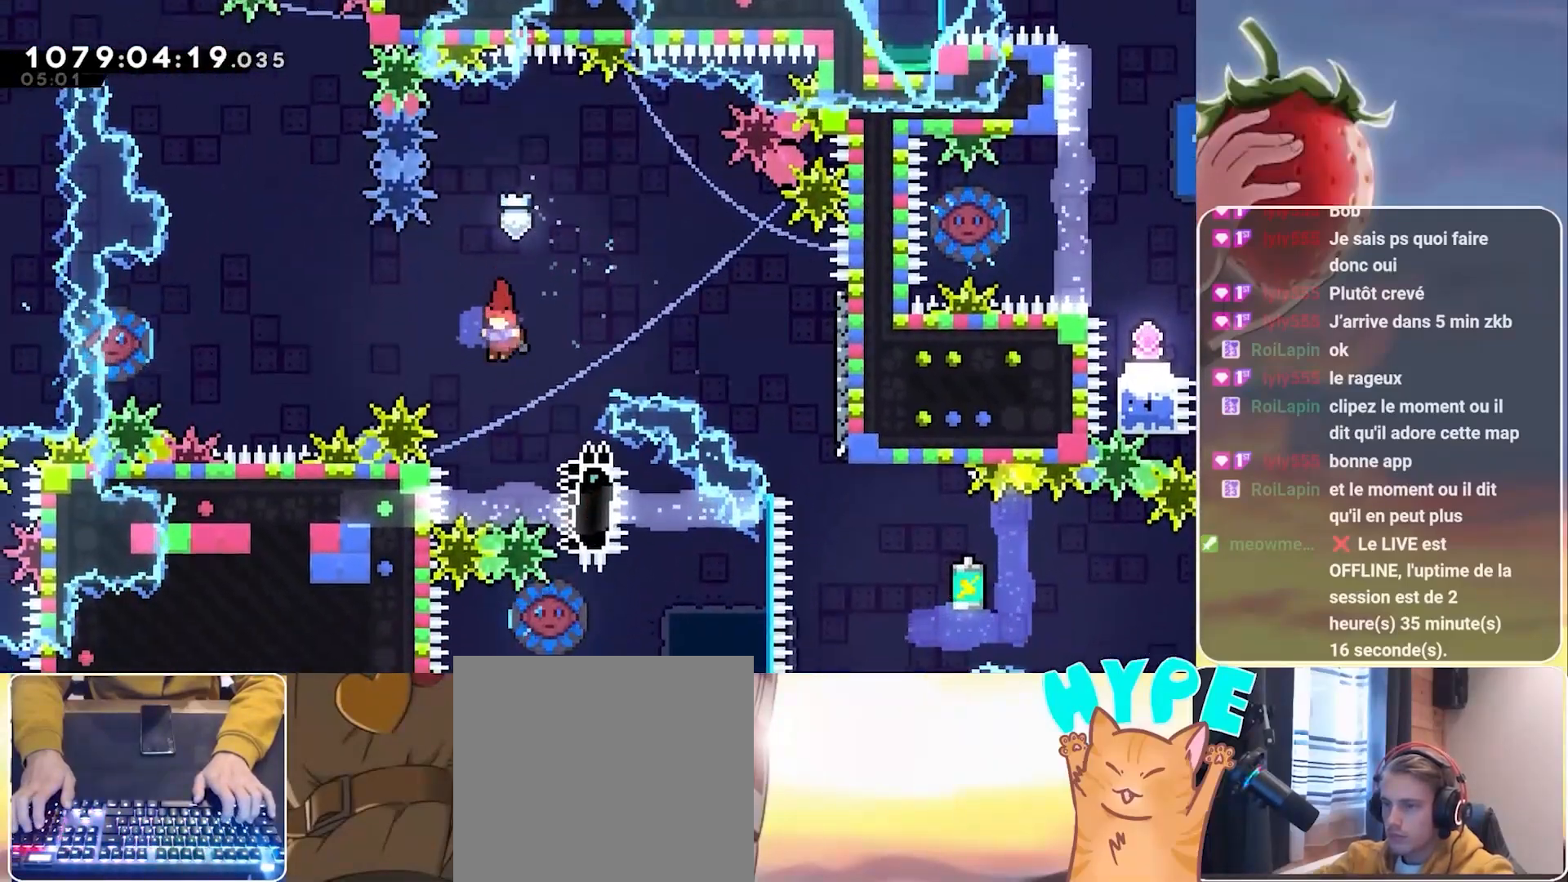
{"keys": [], "events": [[83, "dash", "down"], [83, "down", "down"], [83, "right", "down"], [233, "dash", "up"], [283, "down", "up"], [367, "right", "up"]]}
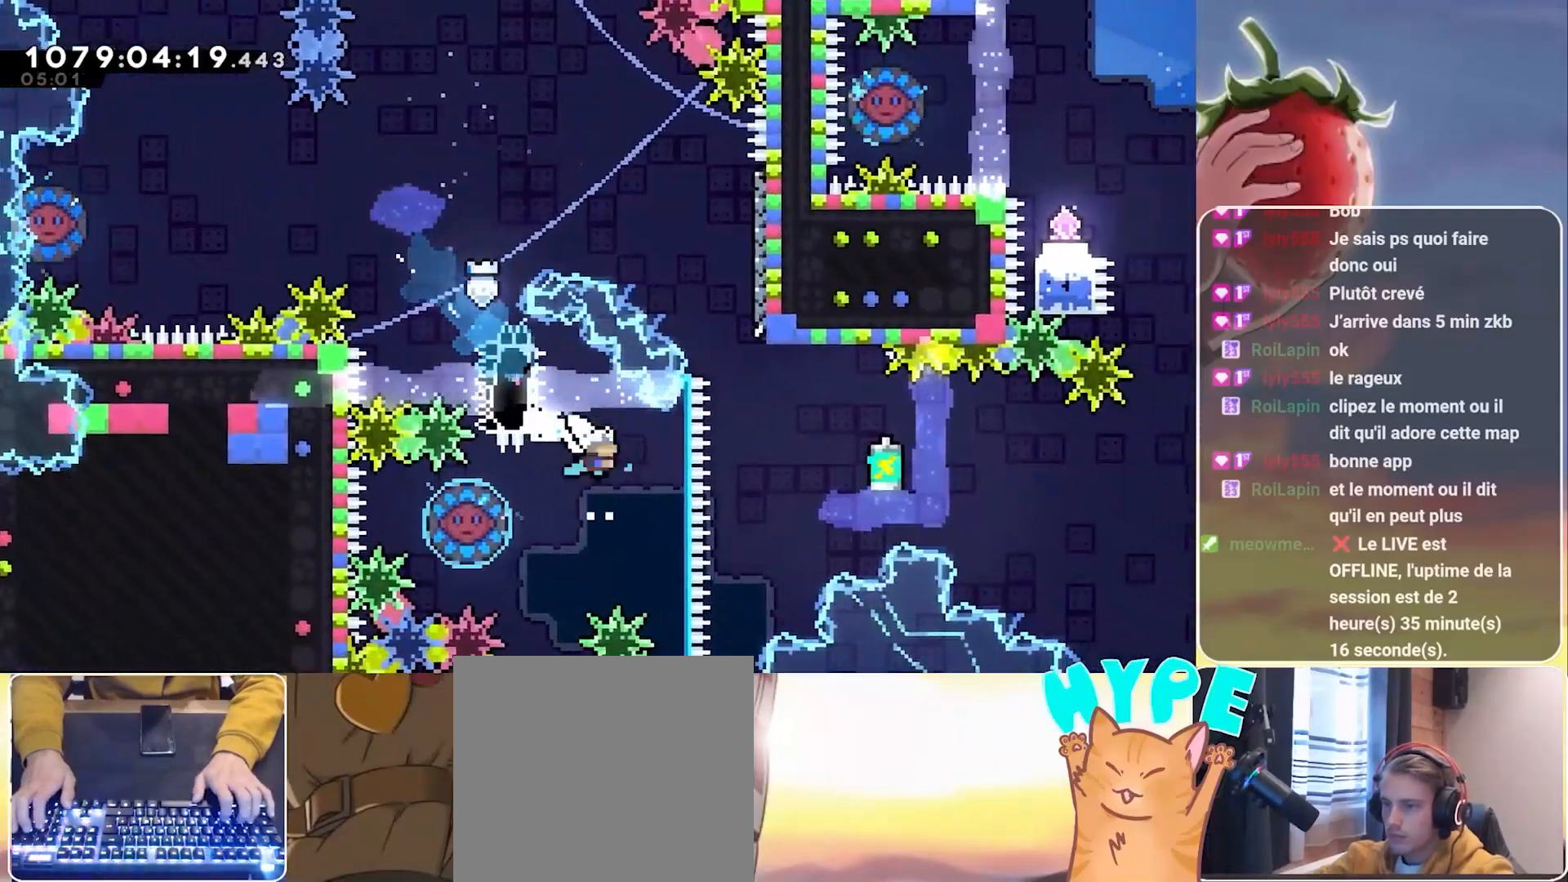
{"keys": ["grab", "right"], "events": [[100, "dash", "down"], [100, "left", "down"], [250, "dash", "up"], [283, "grab", "down"], [283, "right", "down"], [333, "left", "up"]]}
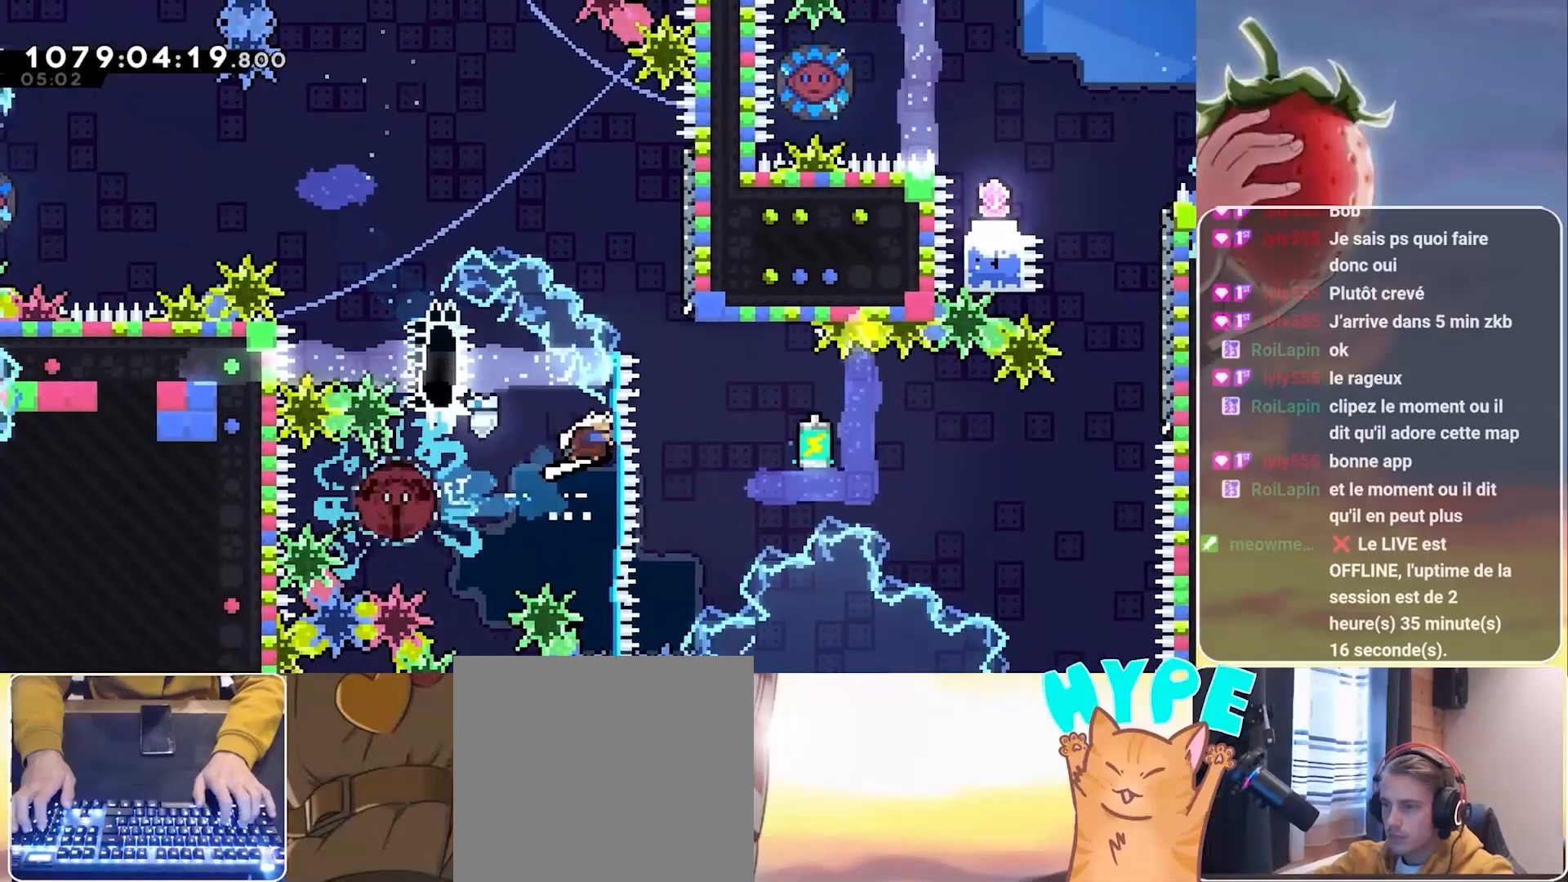
{"keys": ["grab", "right"], "events": []}
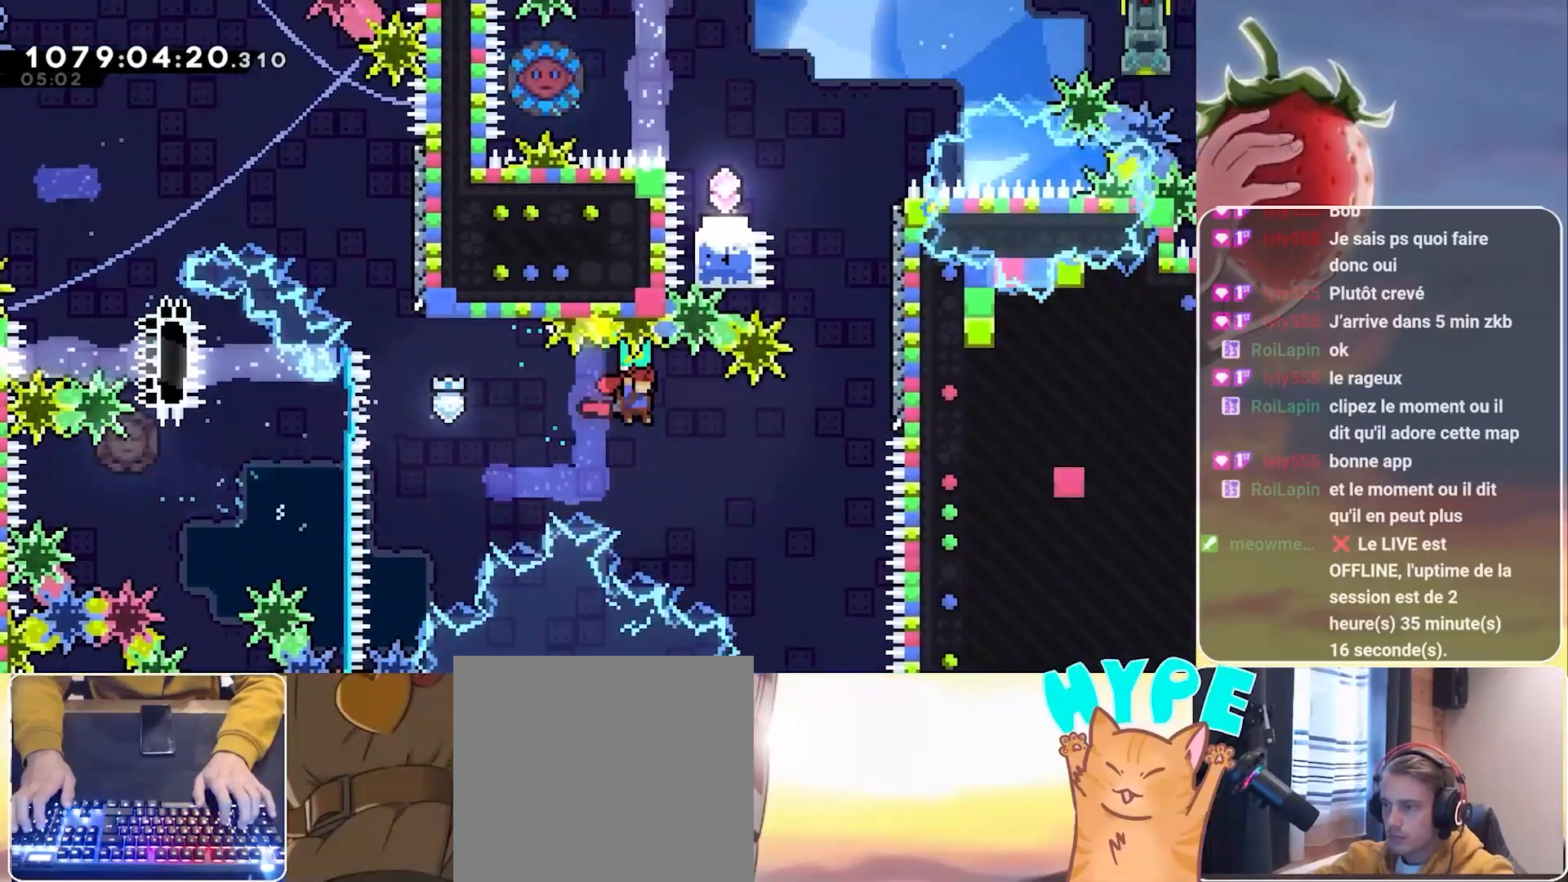
{"keys": ["grab", "up"], "events": [[233, "grab", "up"], [233, "right", "up"], [267, "dash", "down"], [267, "up", "down"], [417, "dash", "up"], [467, "grab", "down"]]}
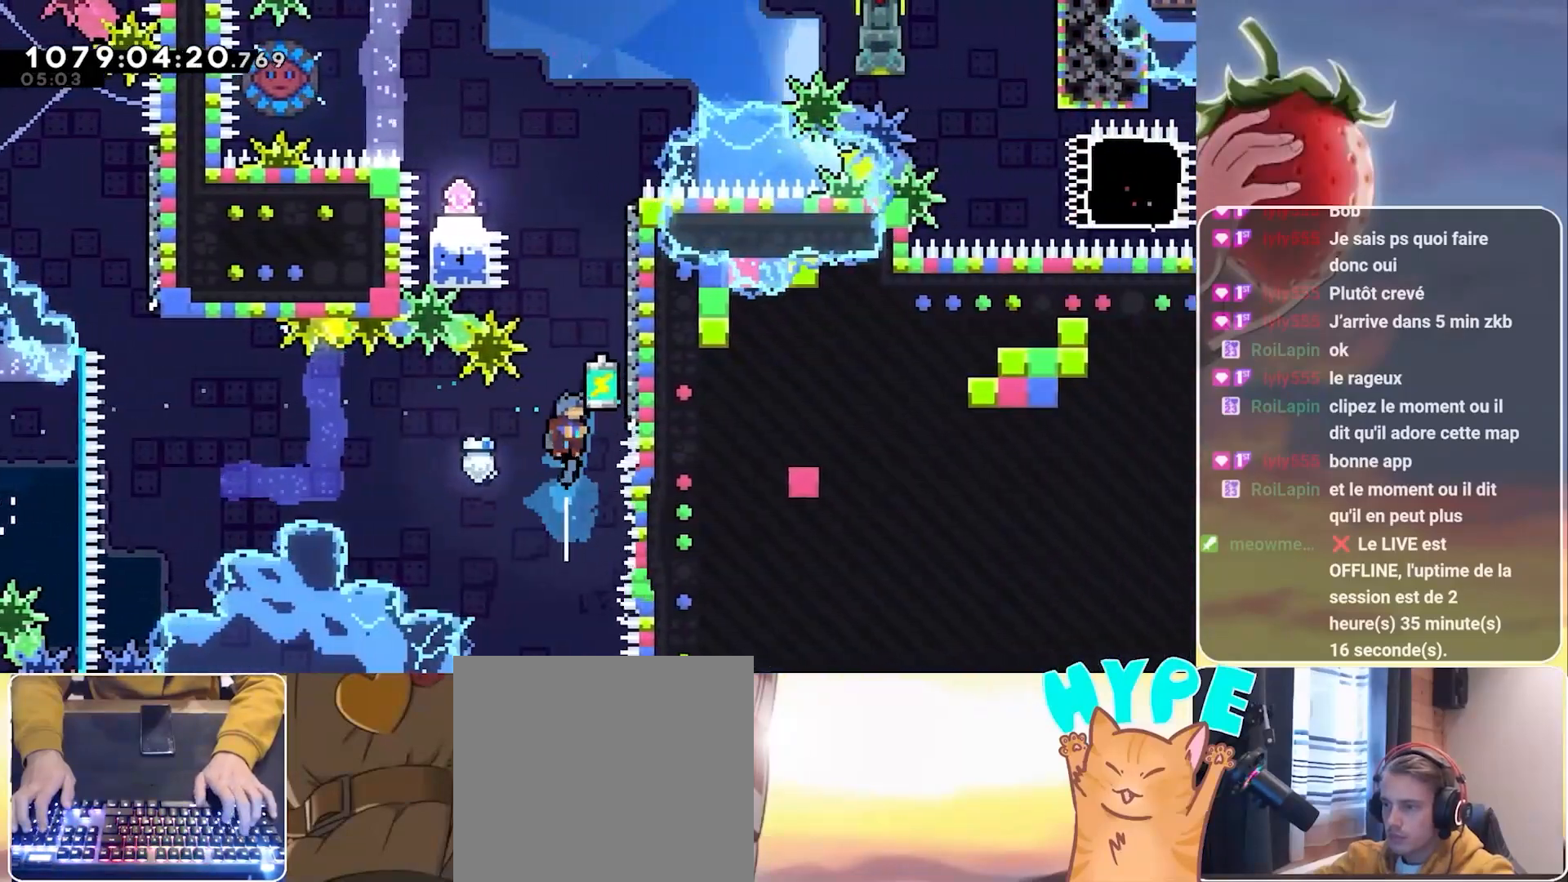
{"keys": ["grab"], "events": [[200, "up", "up"], [250, "right", "down"], [483, "right", "up"]]}
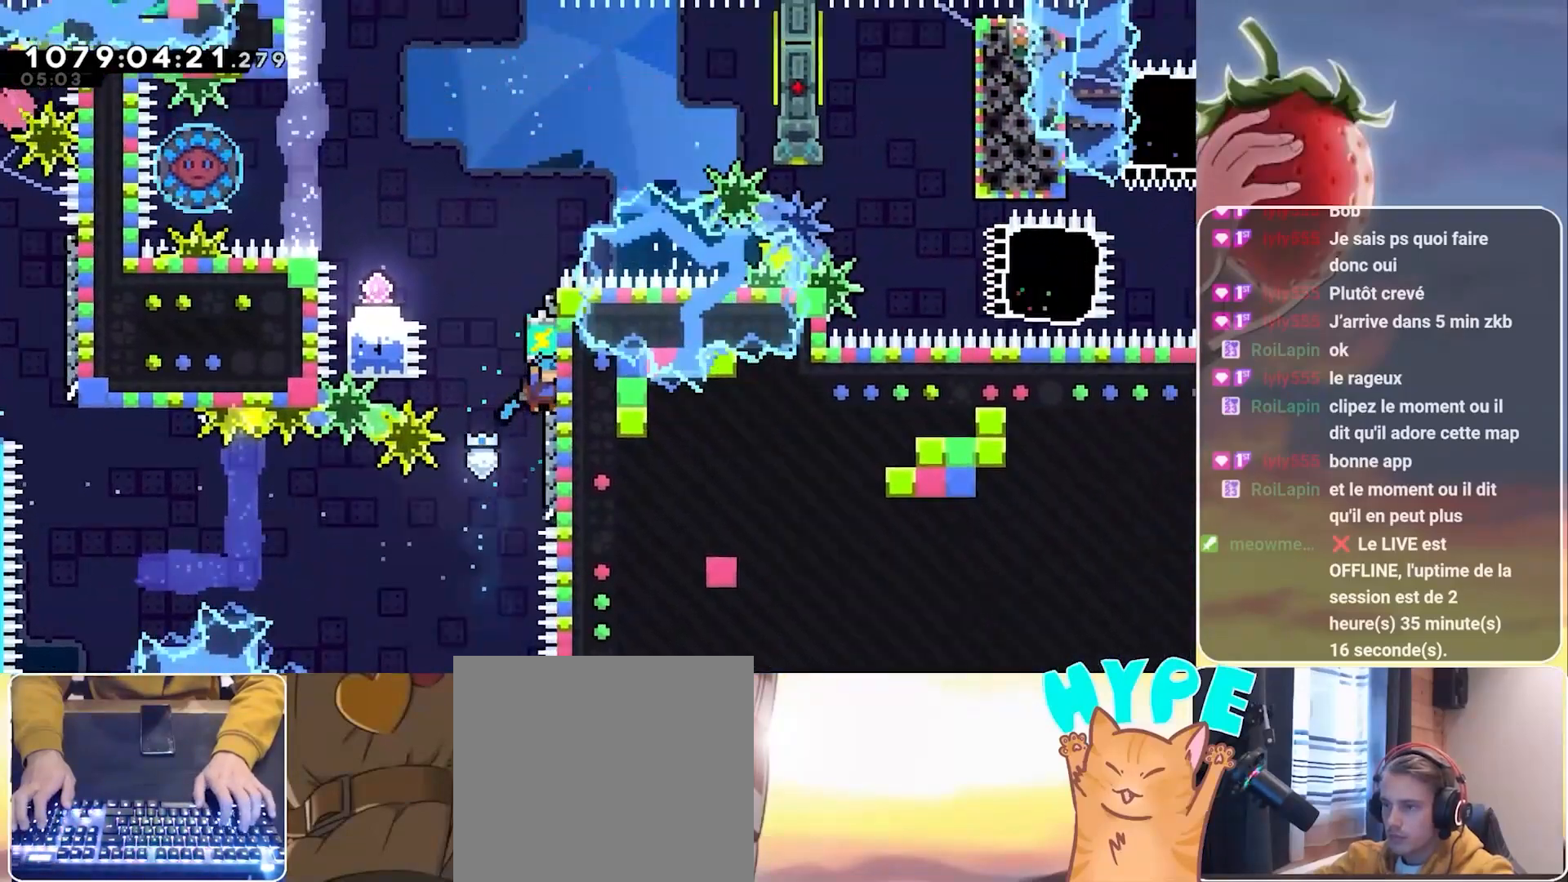
{"keys": ["grab", "jump", "left"], "events": [[17, "jump", "down"], [217, "right", "down"], [400, "jump", "up"], [450, "right", "up"], [500, "jump", "down"], [500, "left", "down"]]}
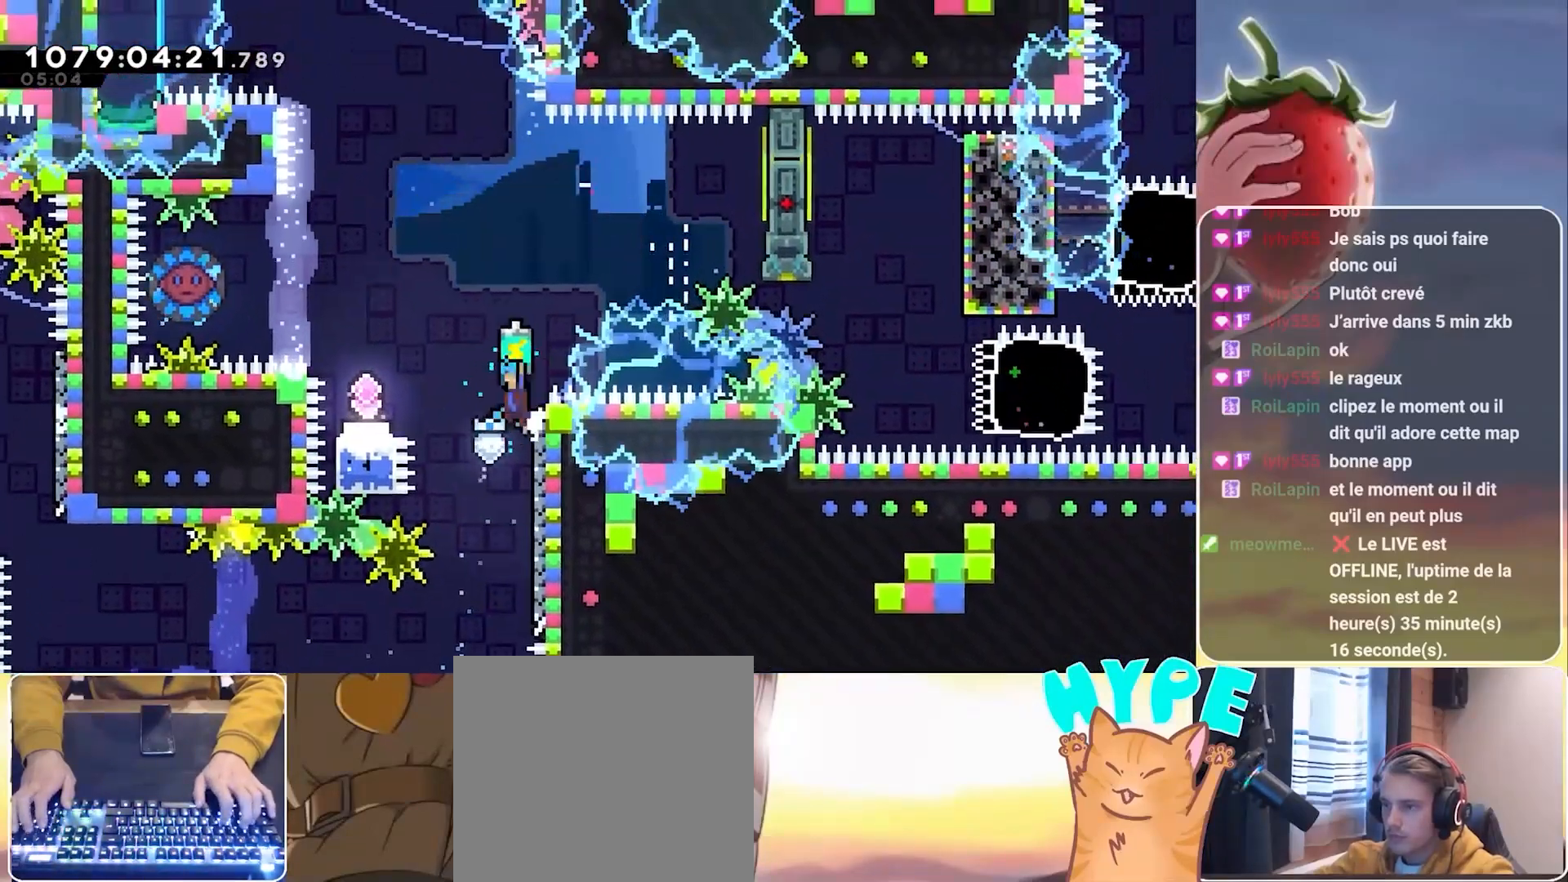
{"keys": ["grab"], "events": [[283, "jump", "up"], [417, "left", "up"]]}
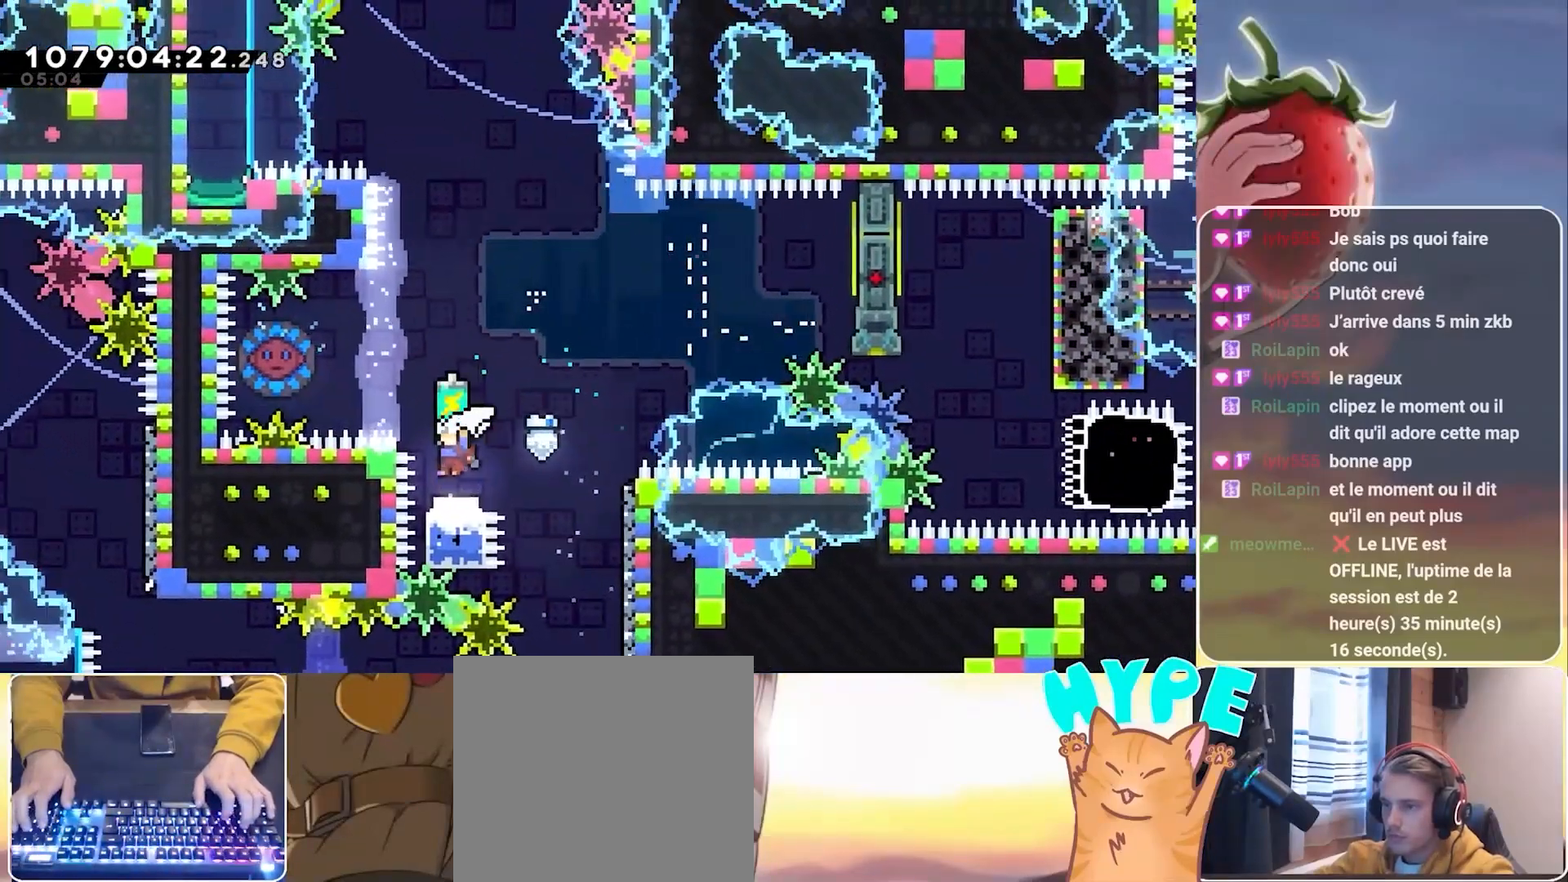
{"keys": ["down"], "events": [[383, "down", "down"], [433, "grab", "up"]]}
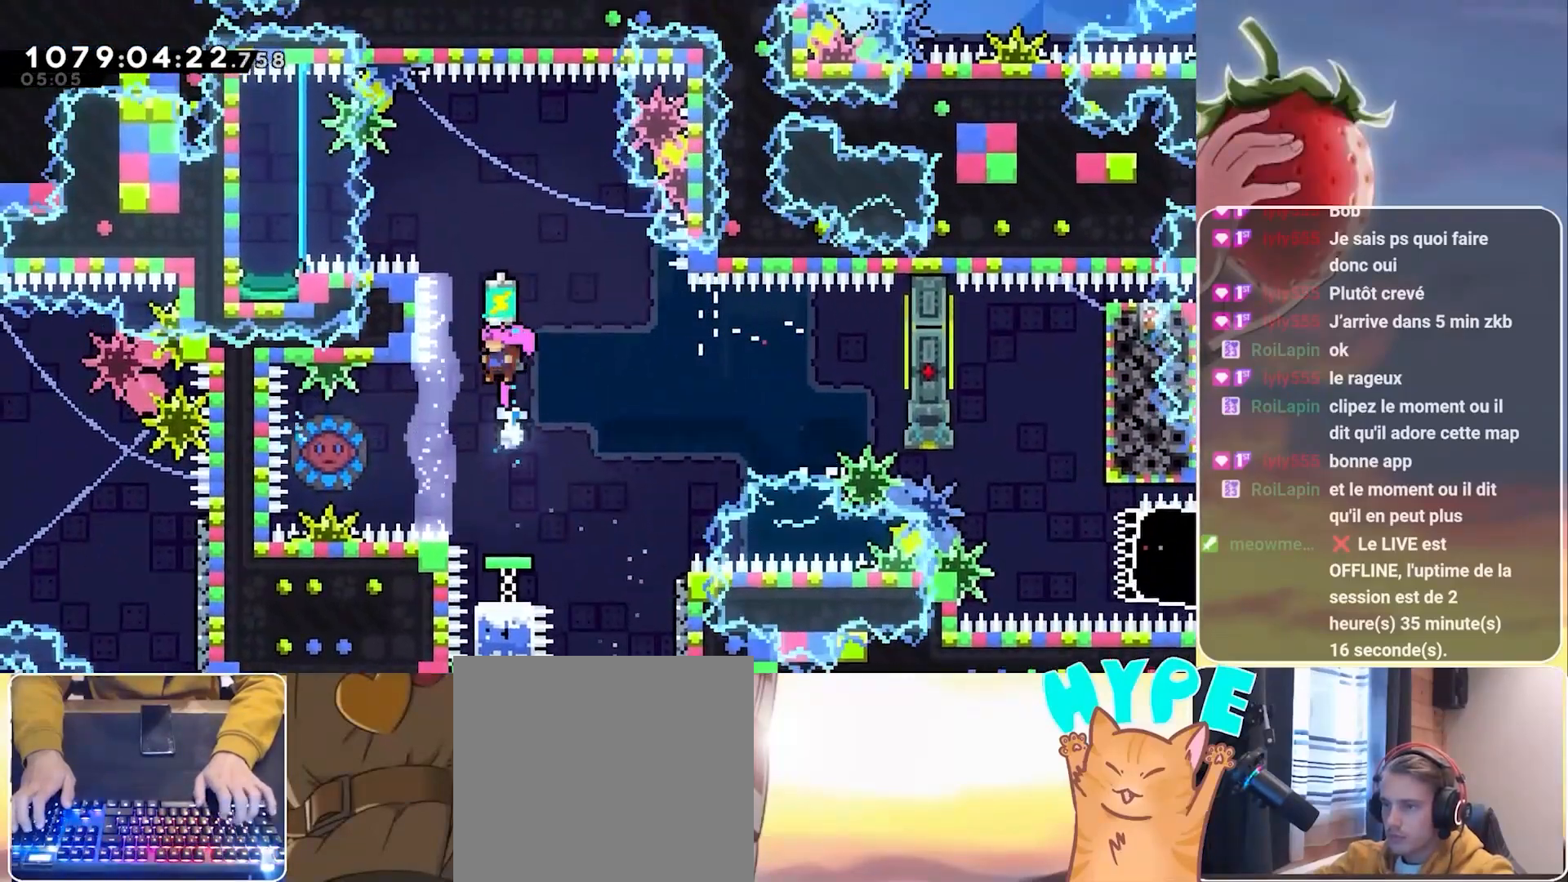
{"keys": ["grab"], "events": [[67, "down", "up"], [117, "dash", "down"], [167, "grab", "down"], [167, "up", "down"], [267, "dash", "up"], [400, "up", "up"]]}
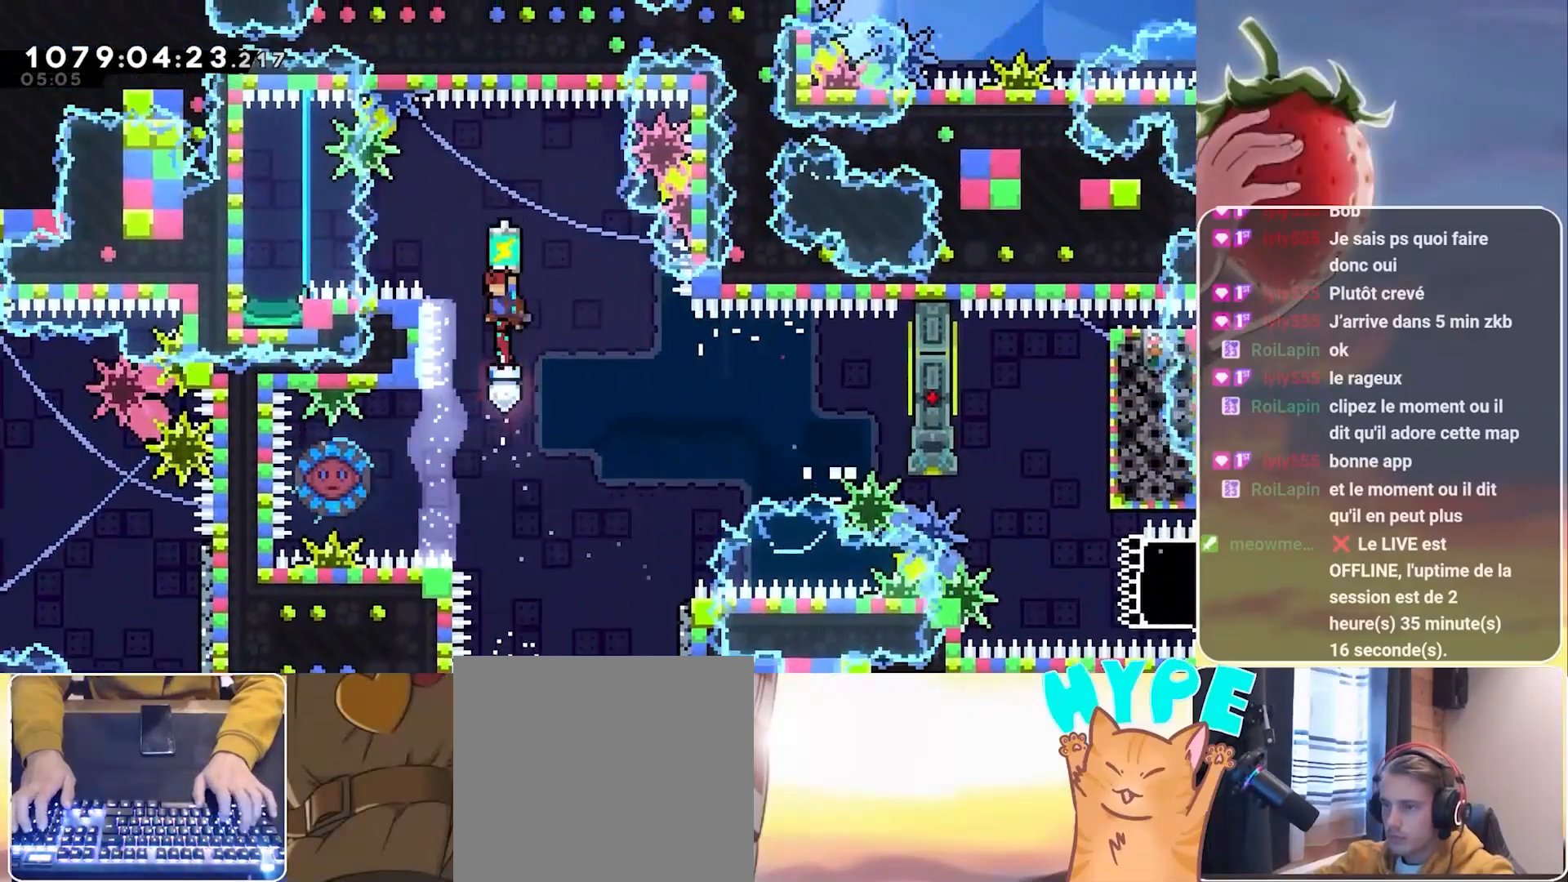
{"keys": [], "events": [[183, "grab", "up"]]}
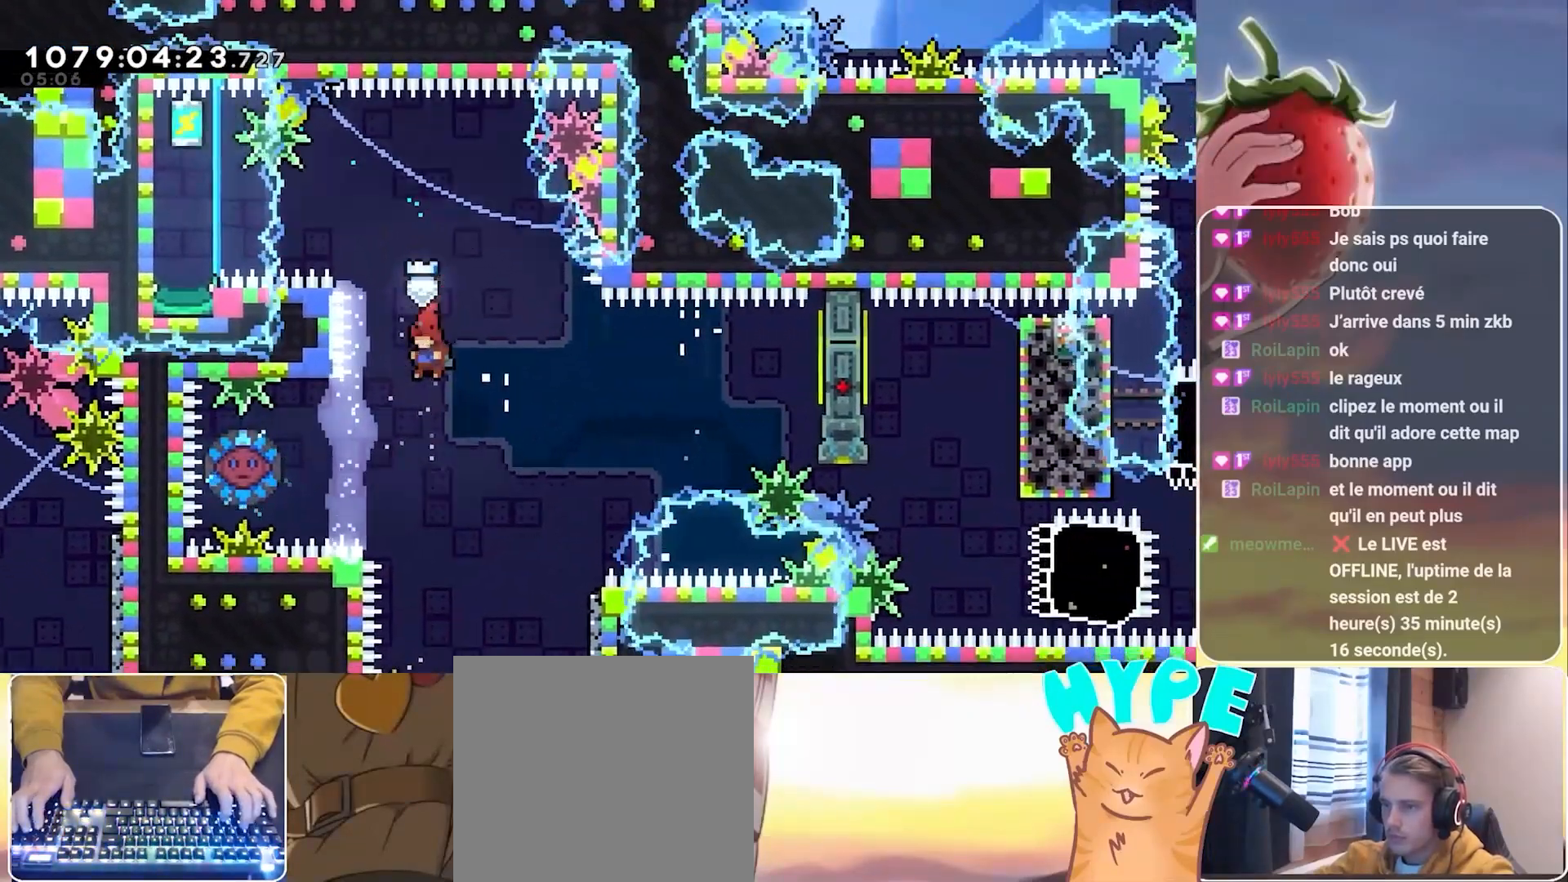
{"keys": ["grab", "right"], "events": [[200, "left", "down"], [250, "dash", "down"], [383, "dash", "up"], [383, "grab", "down"], [383, "right", "down"], [433, "left", "up"]]}
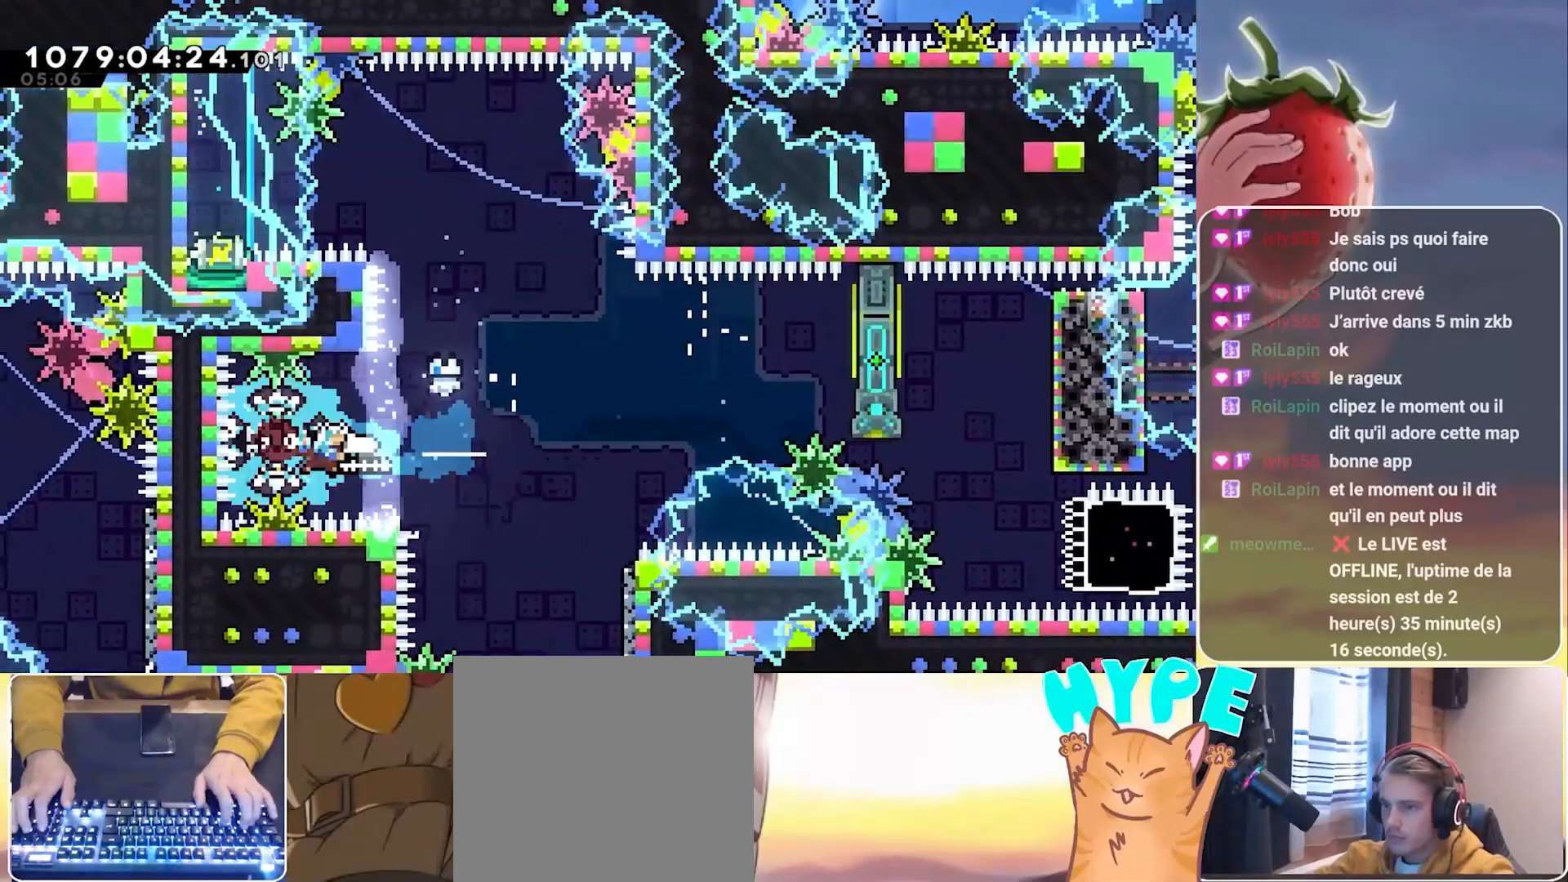
{"keys": ["grab", "right"], "events": []}
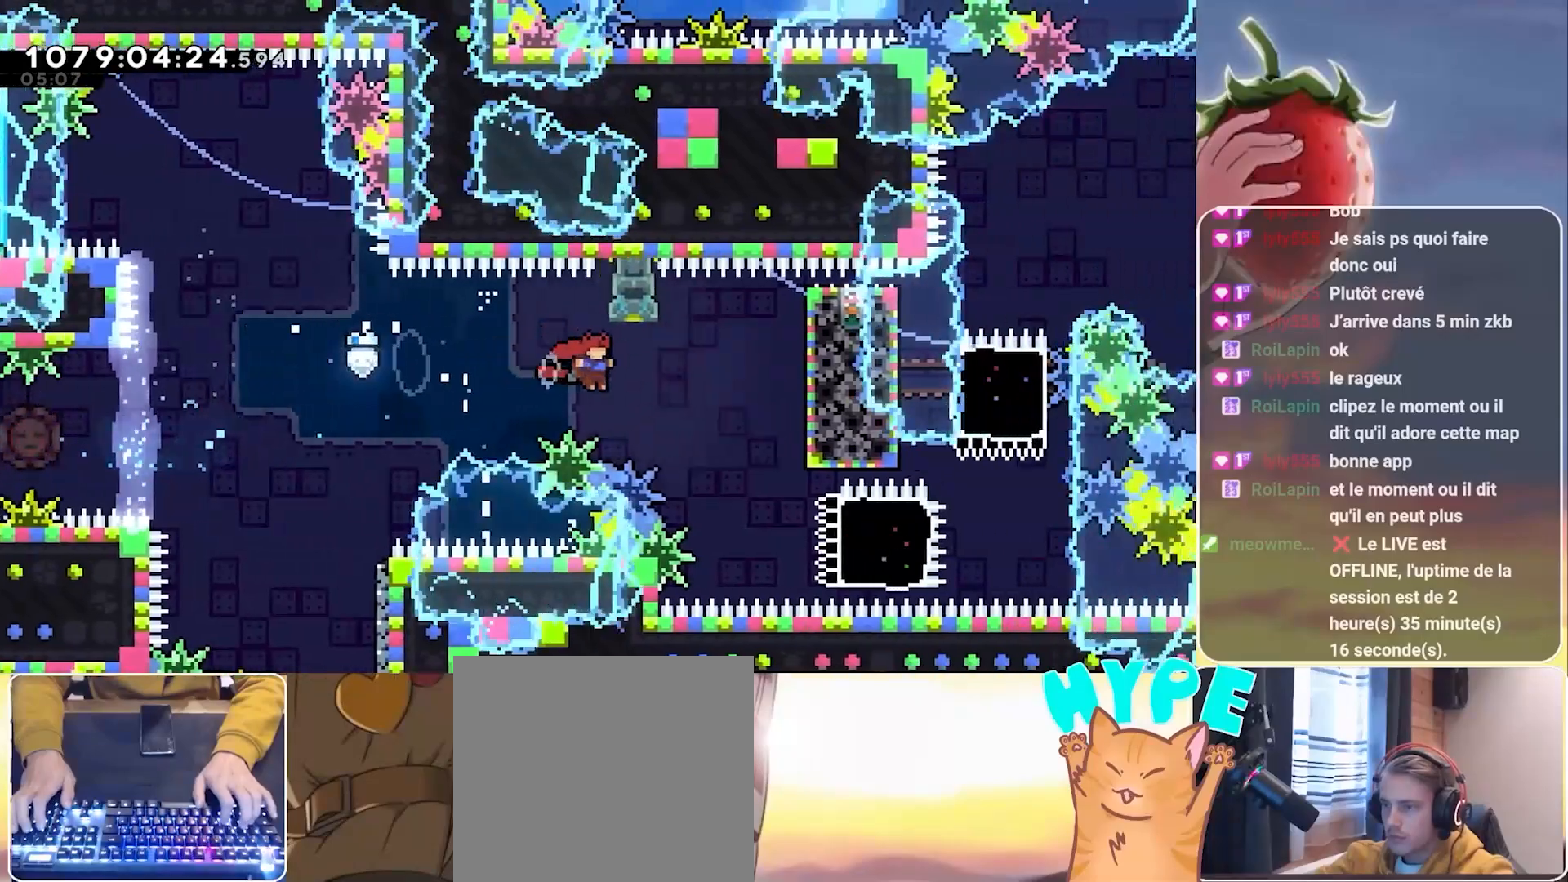
{"keys": [], "events": [[317, "grab", "up"], [317, "right", "up"]]}
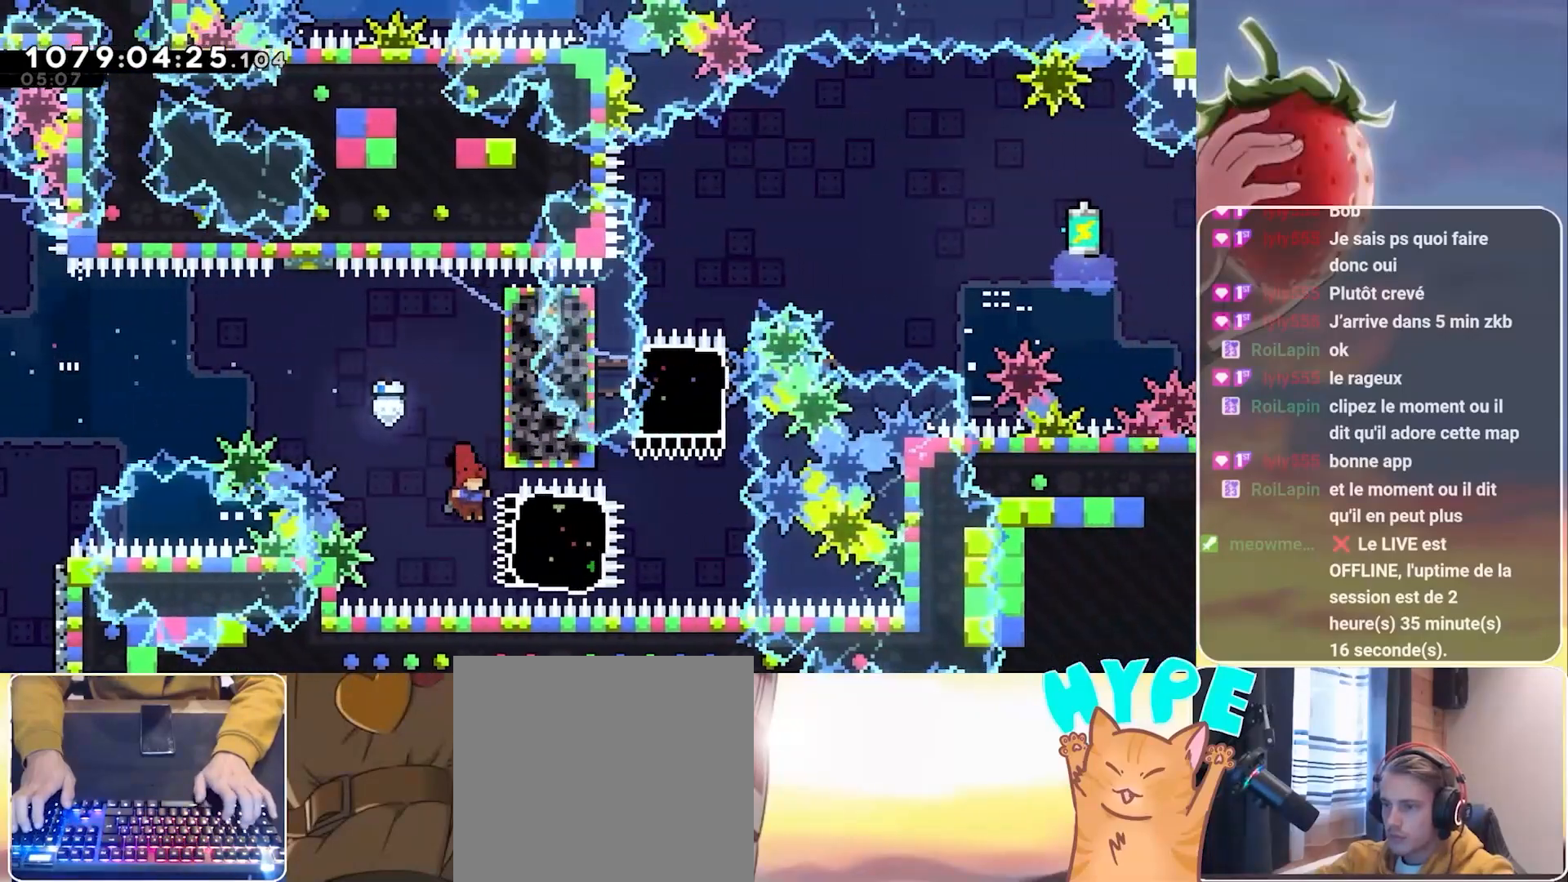
{"keys": ["dash", "up"], "events": [[50, "dash", "down"], [50, "right", "down"], [250, "dash", "up"], [283, "right", "up"], [433, "dash", "down"], [433, "up", "down"]]}
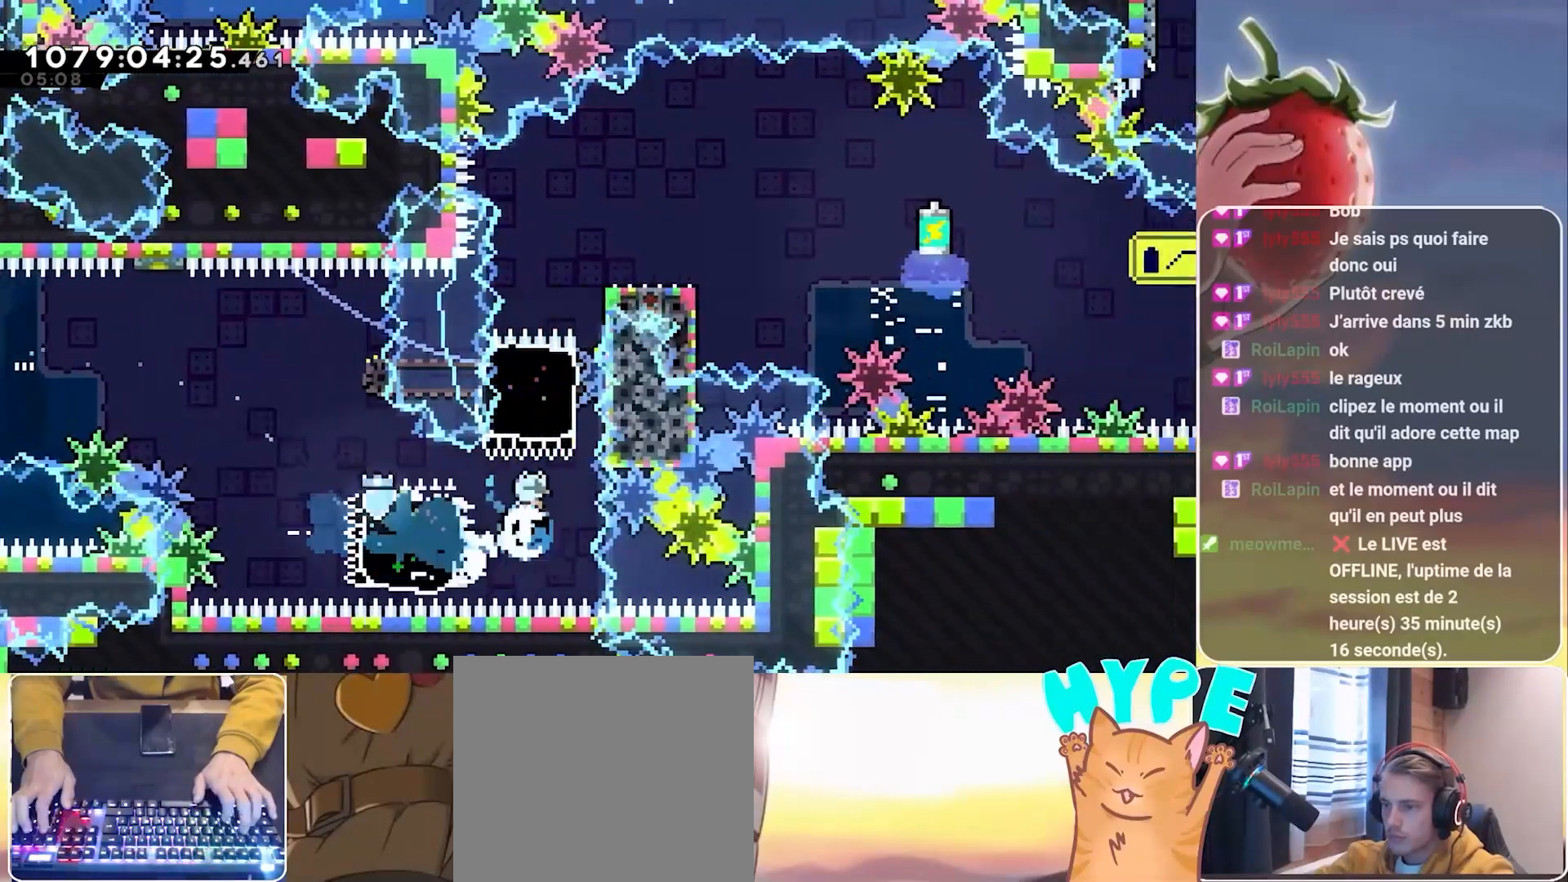
{"keys": [], "events": [[67, "dash", "up"], [167, "up", "up"], [250, "right", "down"], [500, "right", "up"]]}
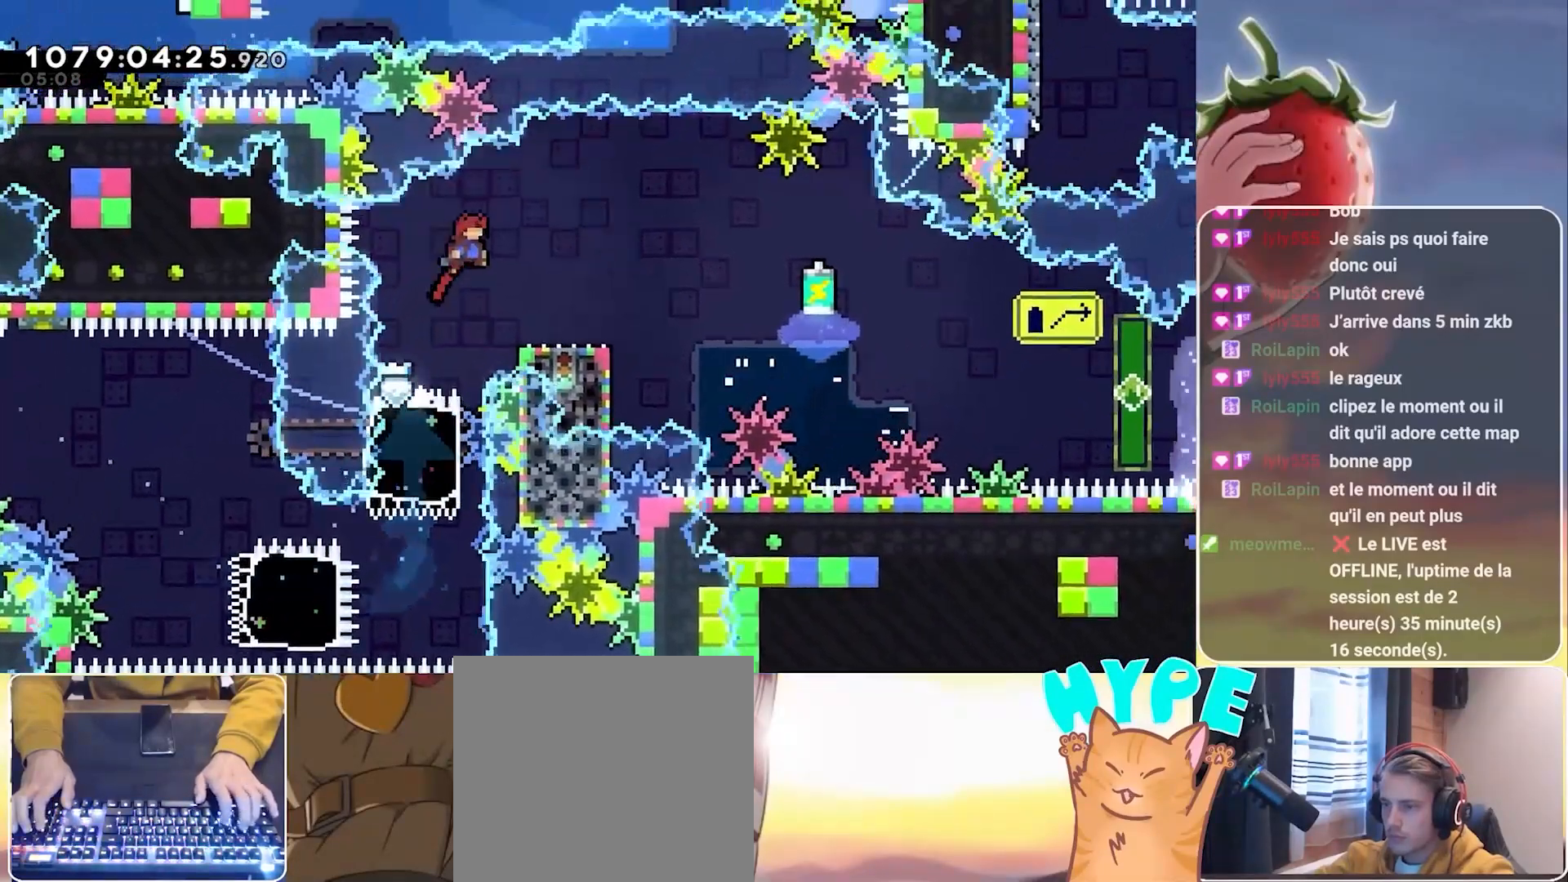
{"keys": ["grab", "jump", "right"], "events": [[183, "dash", "down"], [183, "down", "down"], [183, "grab", "down"], [183, "right", "down"], [283, "dash", "up"], [317, "down", "up"], [367, "jump", "down"]]}
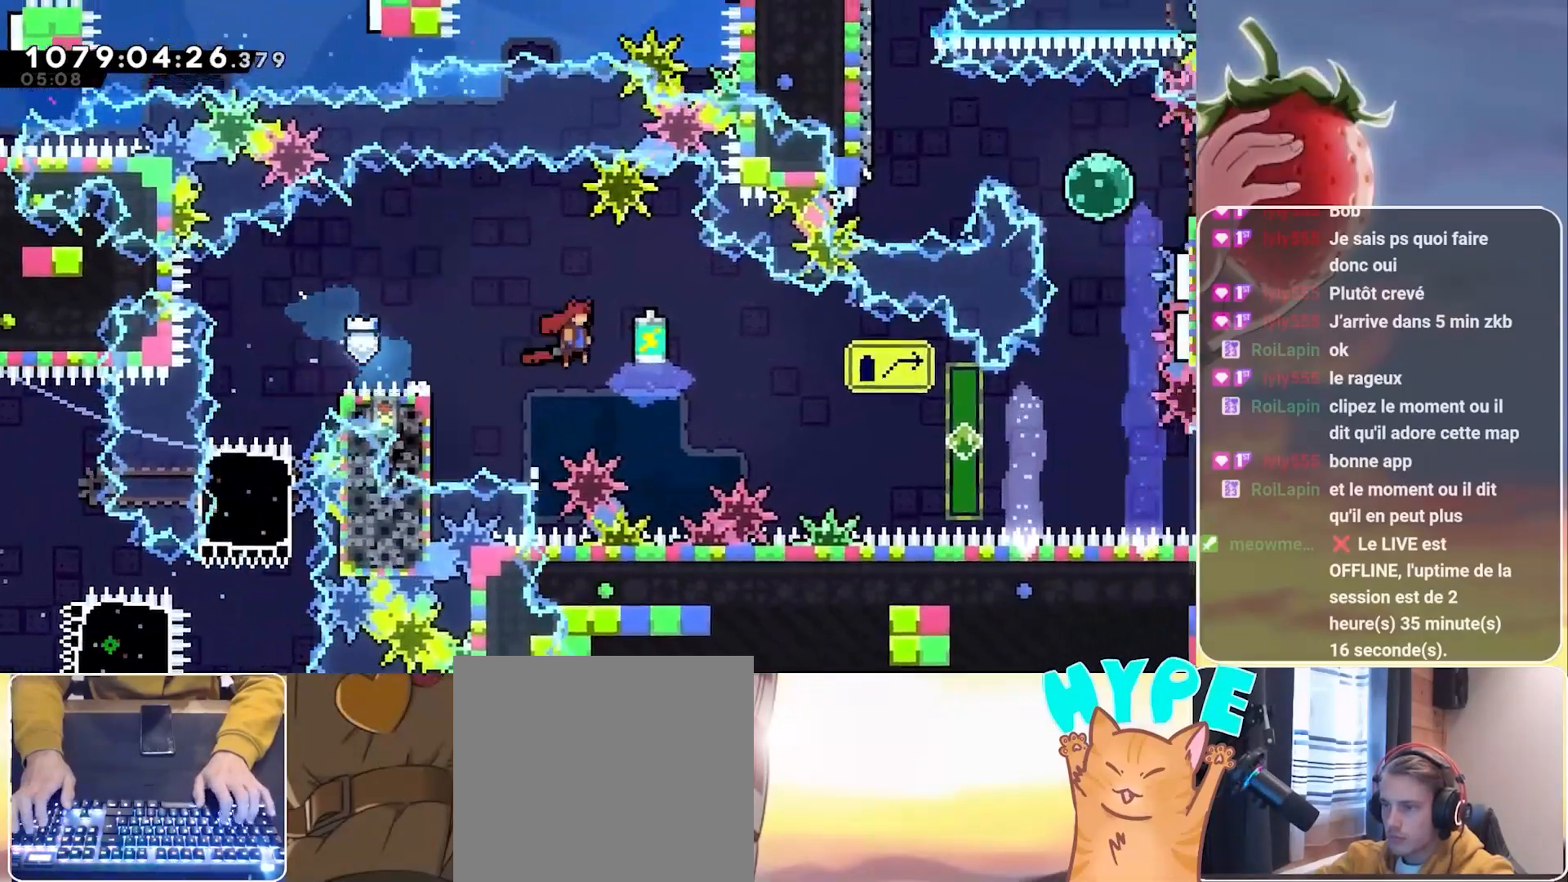
{"keys": ["right"], "events": [[483, "grab", "up"], [483, "jump", "up"]]}
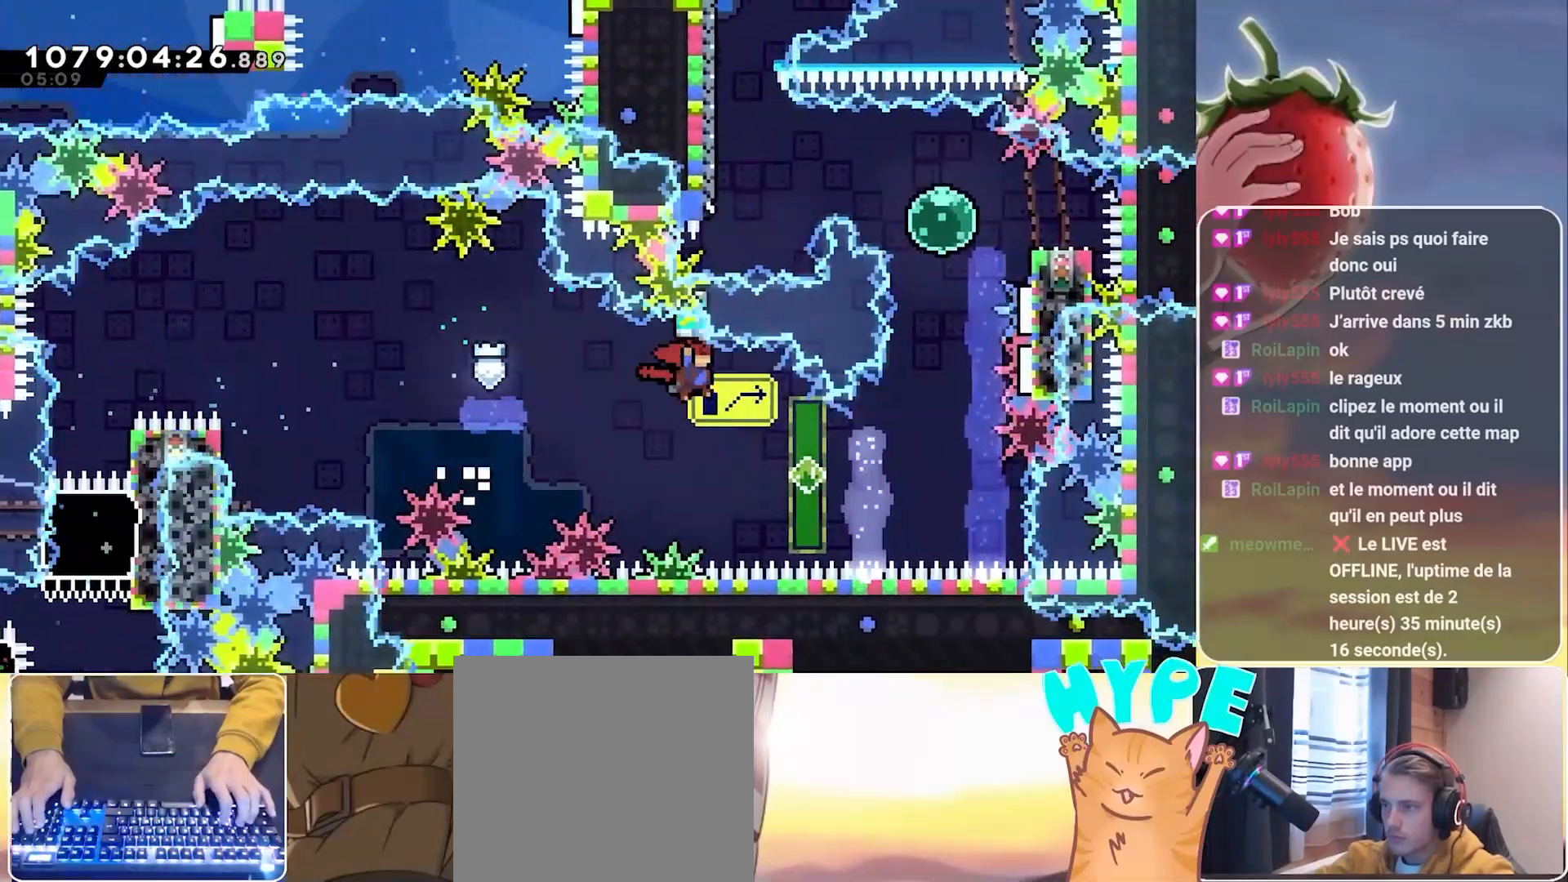
{"keys": ["dash", "up"], "events": [[117, "dash", "down"], [300, "dash", "up"], [350, "right", "up"], [400, "up", "down"], [450, "dash", "down"]]}
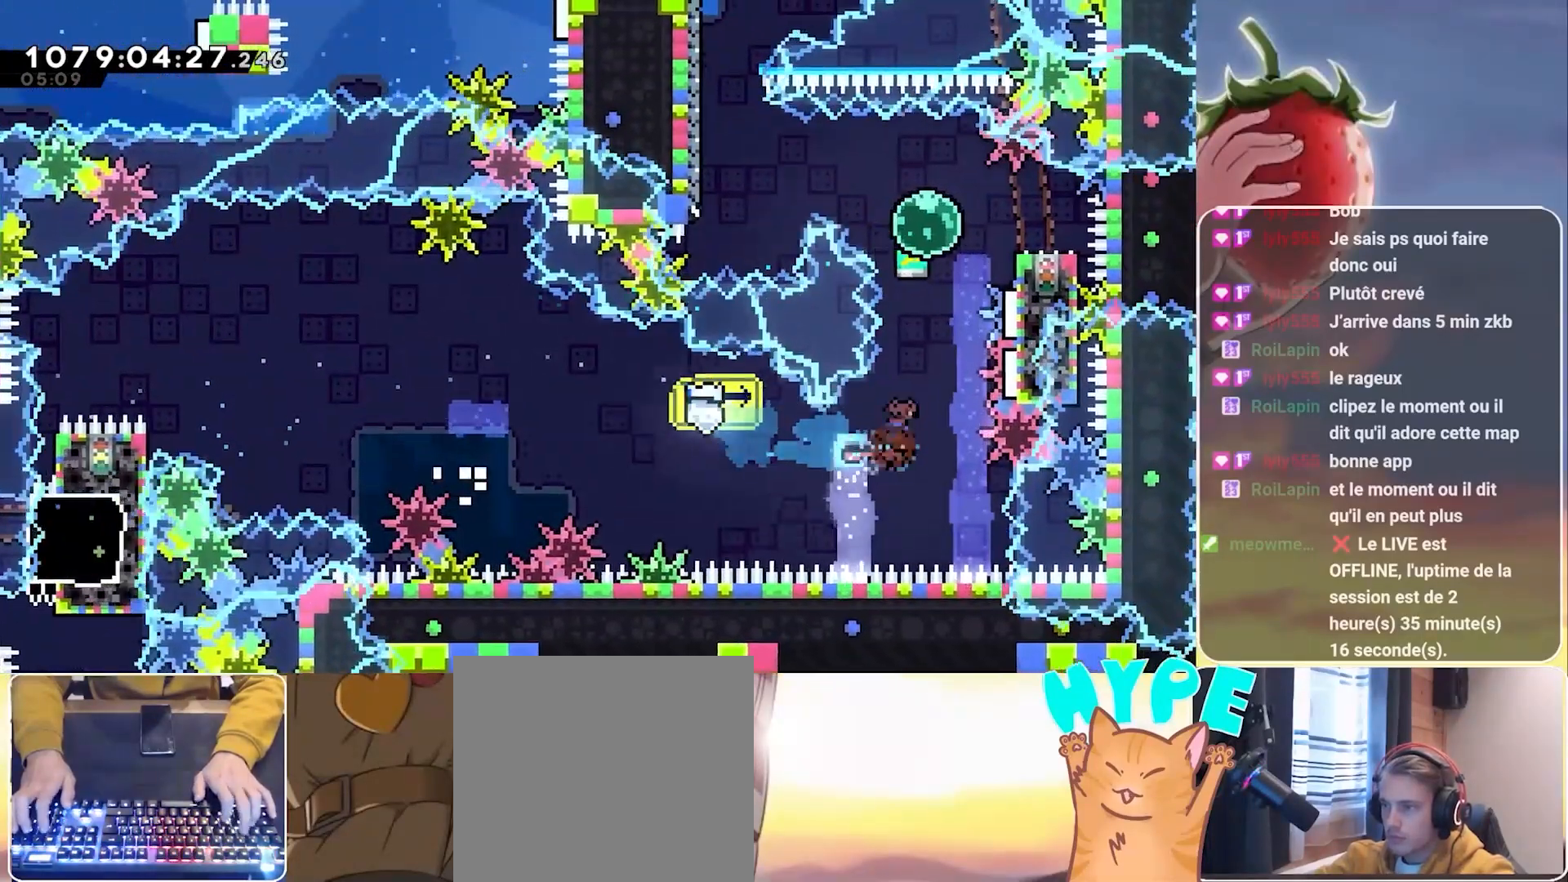
{"keys": ["grab"], "events": [[83, "dash", "up"], [83, "grab", "down"], [417, "up", "up"]]}
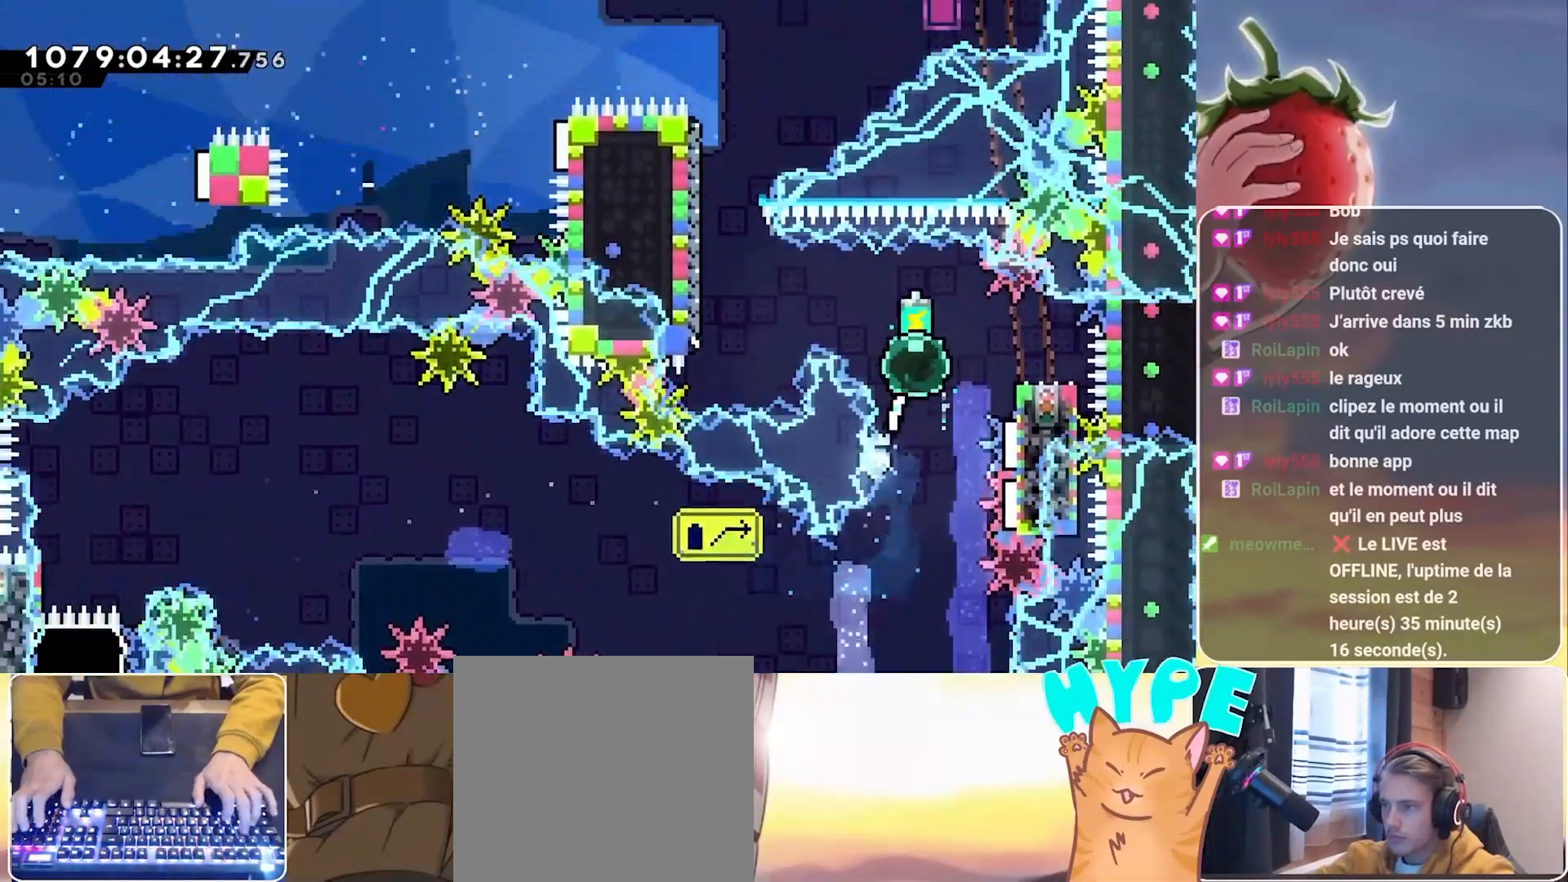
{"keys": ["grab", "jump", "left"], "events": [[17, "right", "down"], [100, "dash", "down"], [200, "dash", "up"], [250, "left", "down"], [250, "right", "up"], [283, "jump", "down"]]}
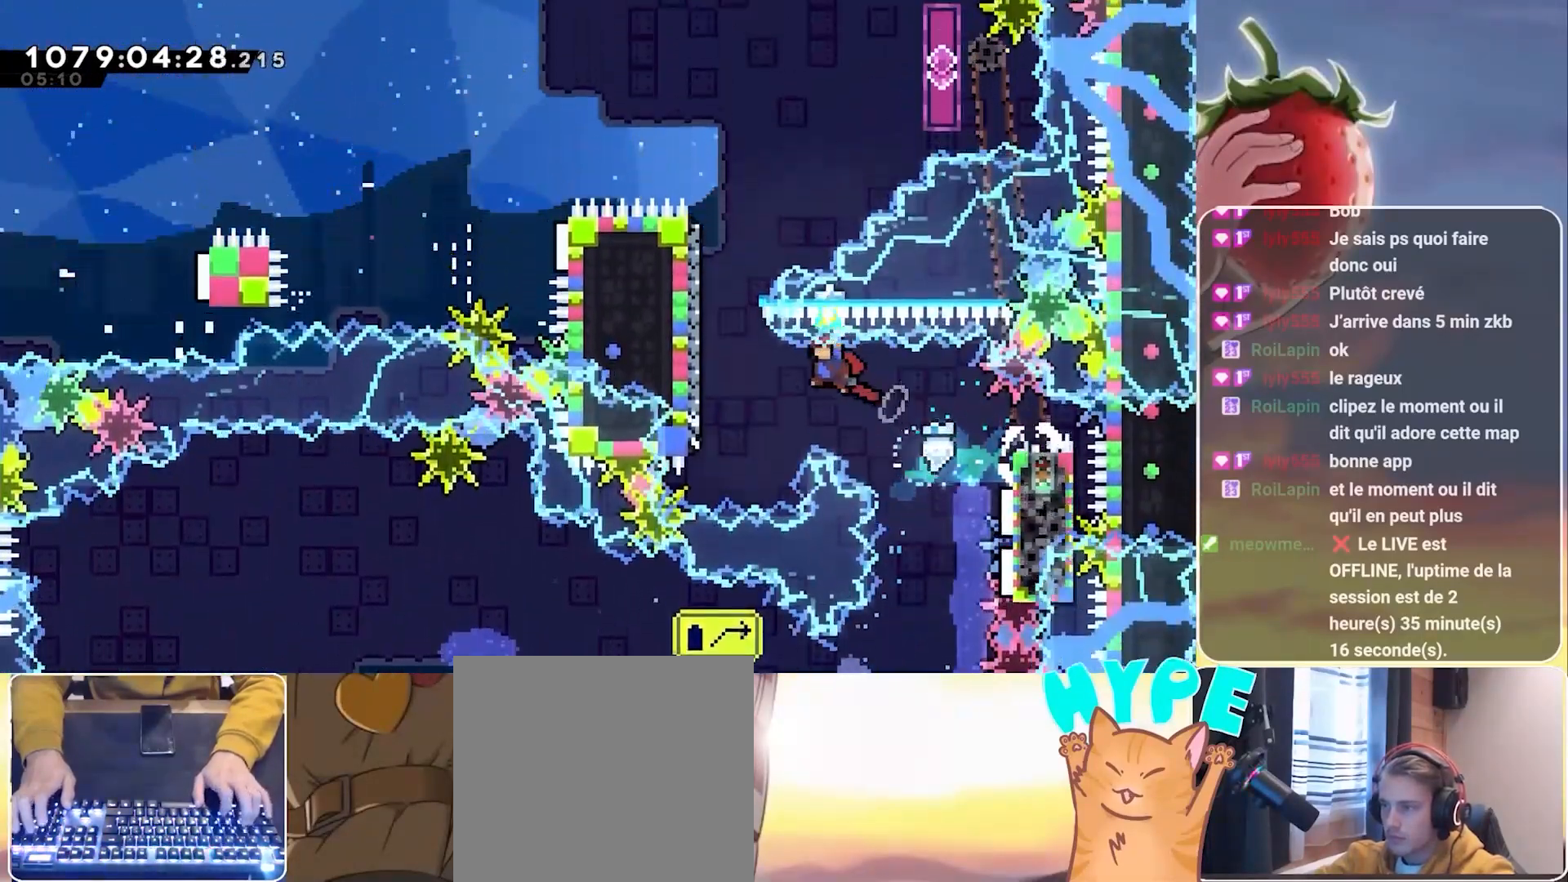
{"keys": [], "events": [[217, "grab", "up"], [217, "jump", "up"], [267, "left", "up"], [300, "dash", "down"], [300, "up", "down"], [450, "dash", "up"], [500, "up", "up"]]}
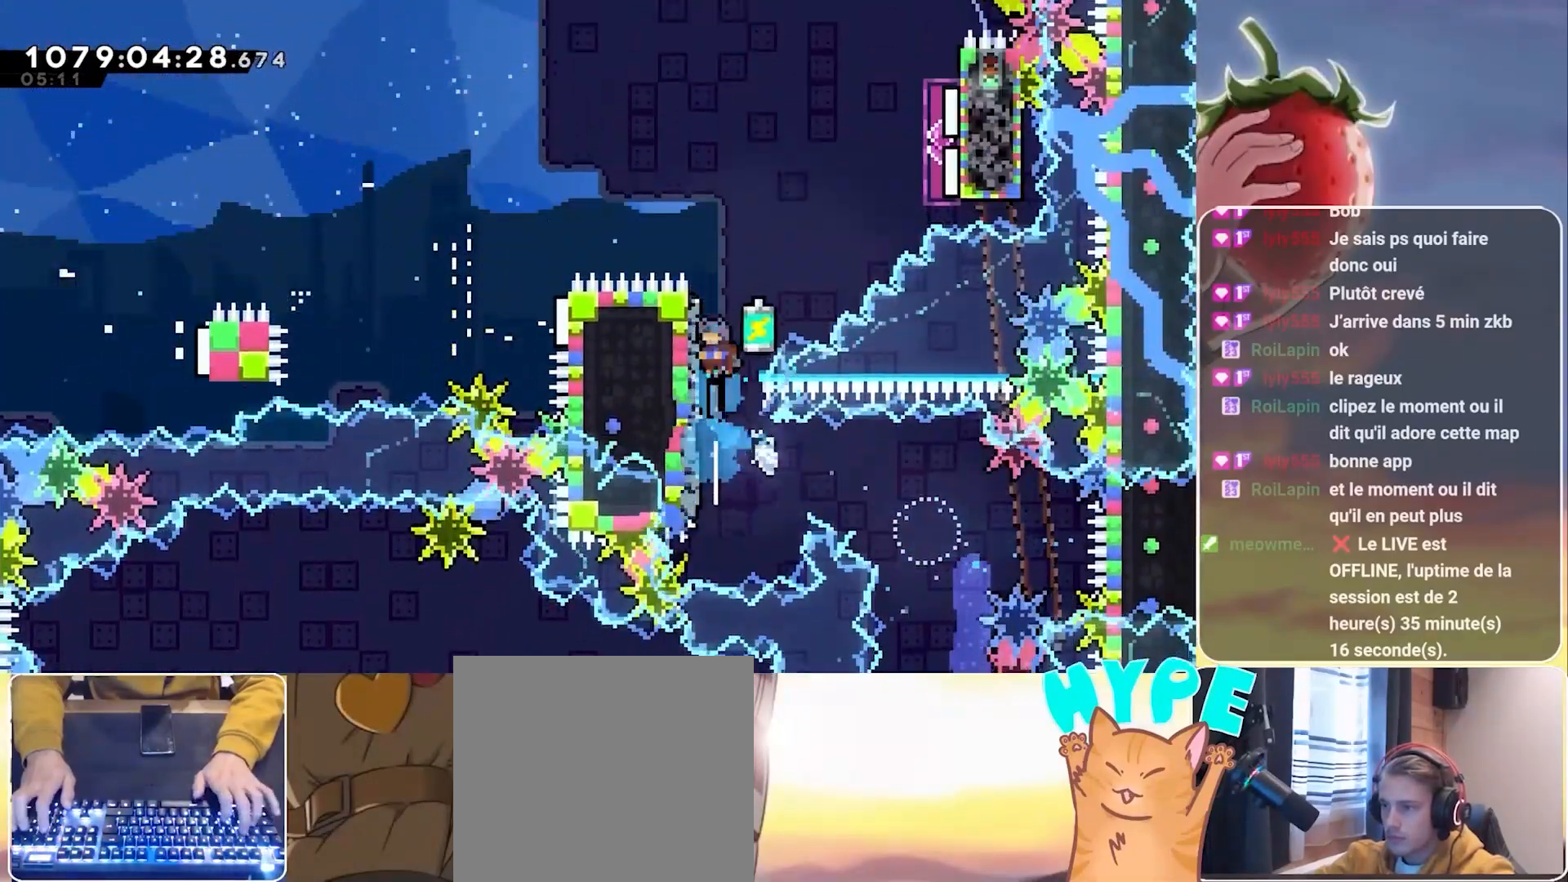
{"keys": ["grab", "jump", "right"], "events": [[50, "grab", "down"], [50, "jump", "down"], [50, "right", "down"]]}
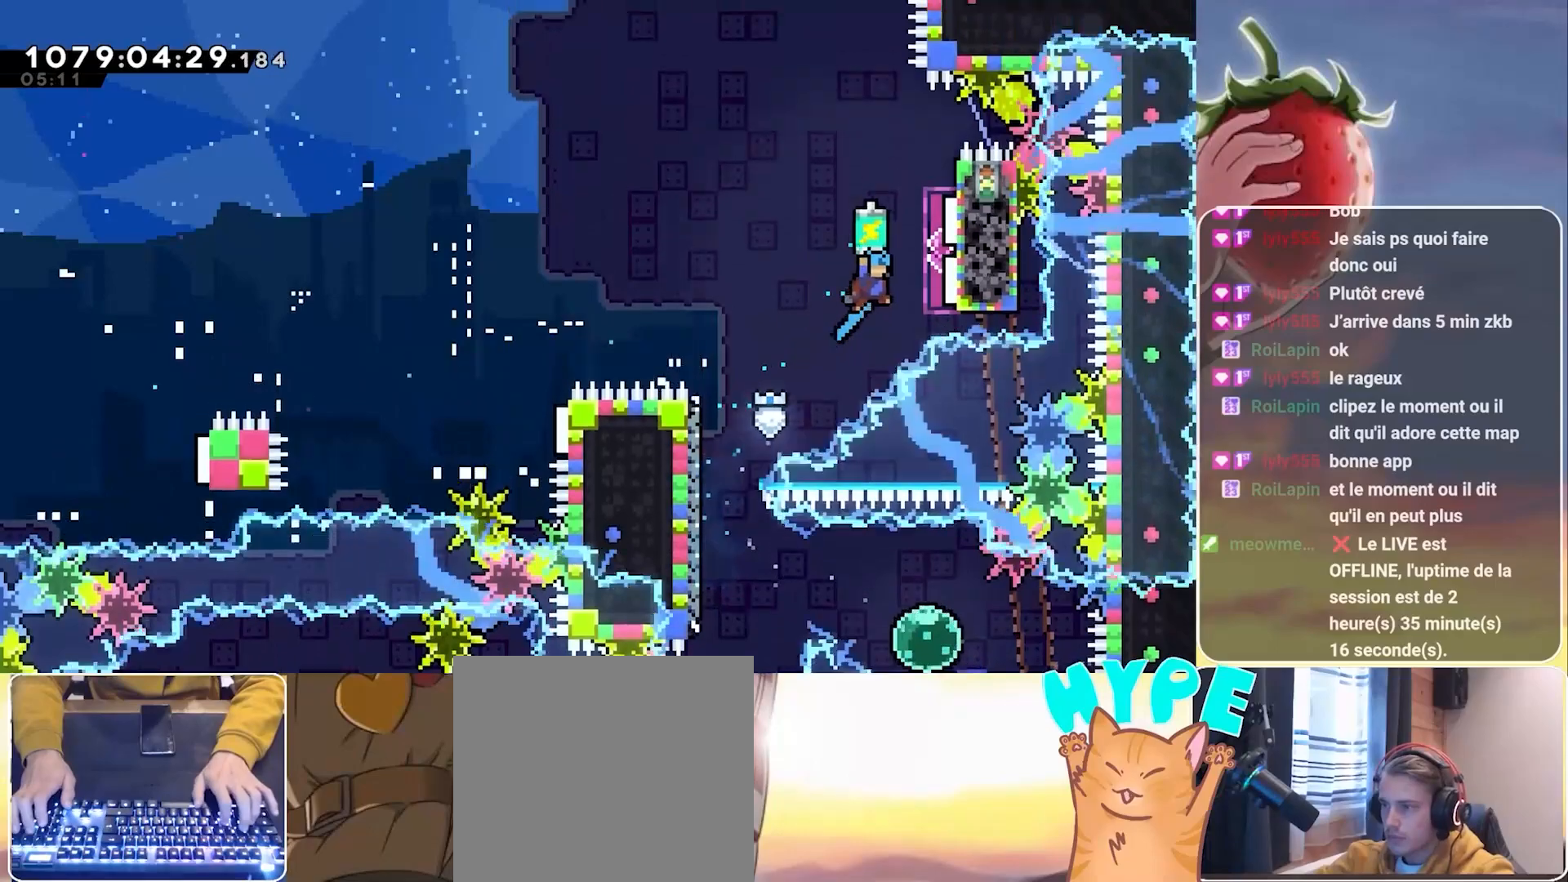
{"keys": ["grab", "left"], "events": [[200, "left", "down"], [250, "right", "up"], [283, "jump", "up"]]}
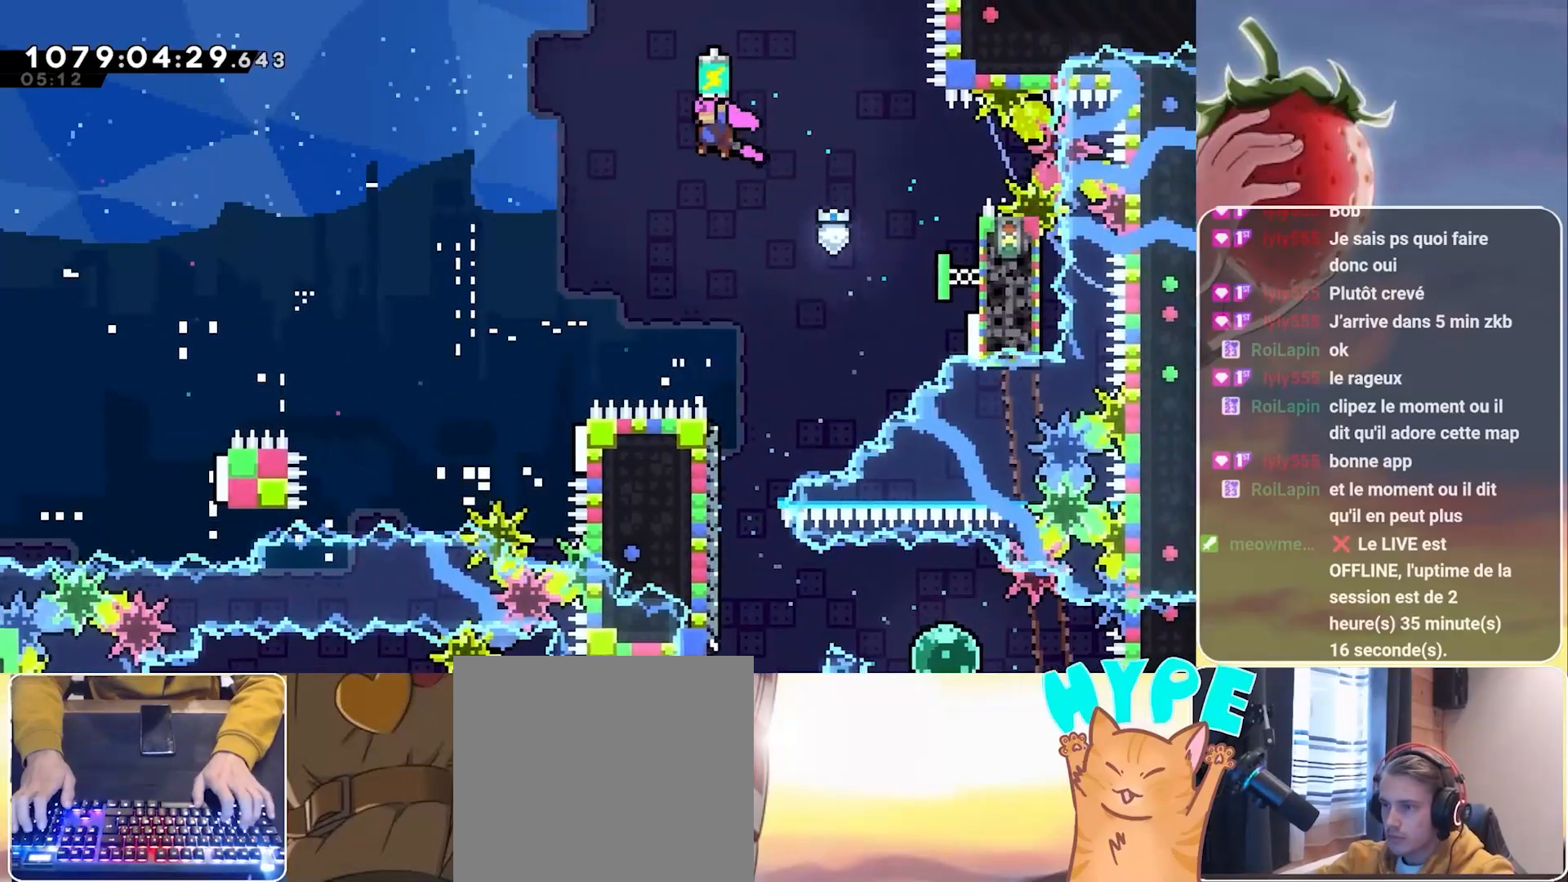
{"keys": ["grab"], "events": [[400, "left", "up"]]}
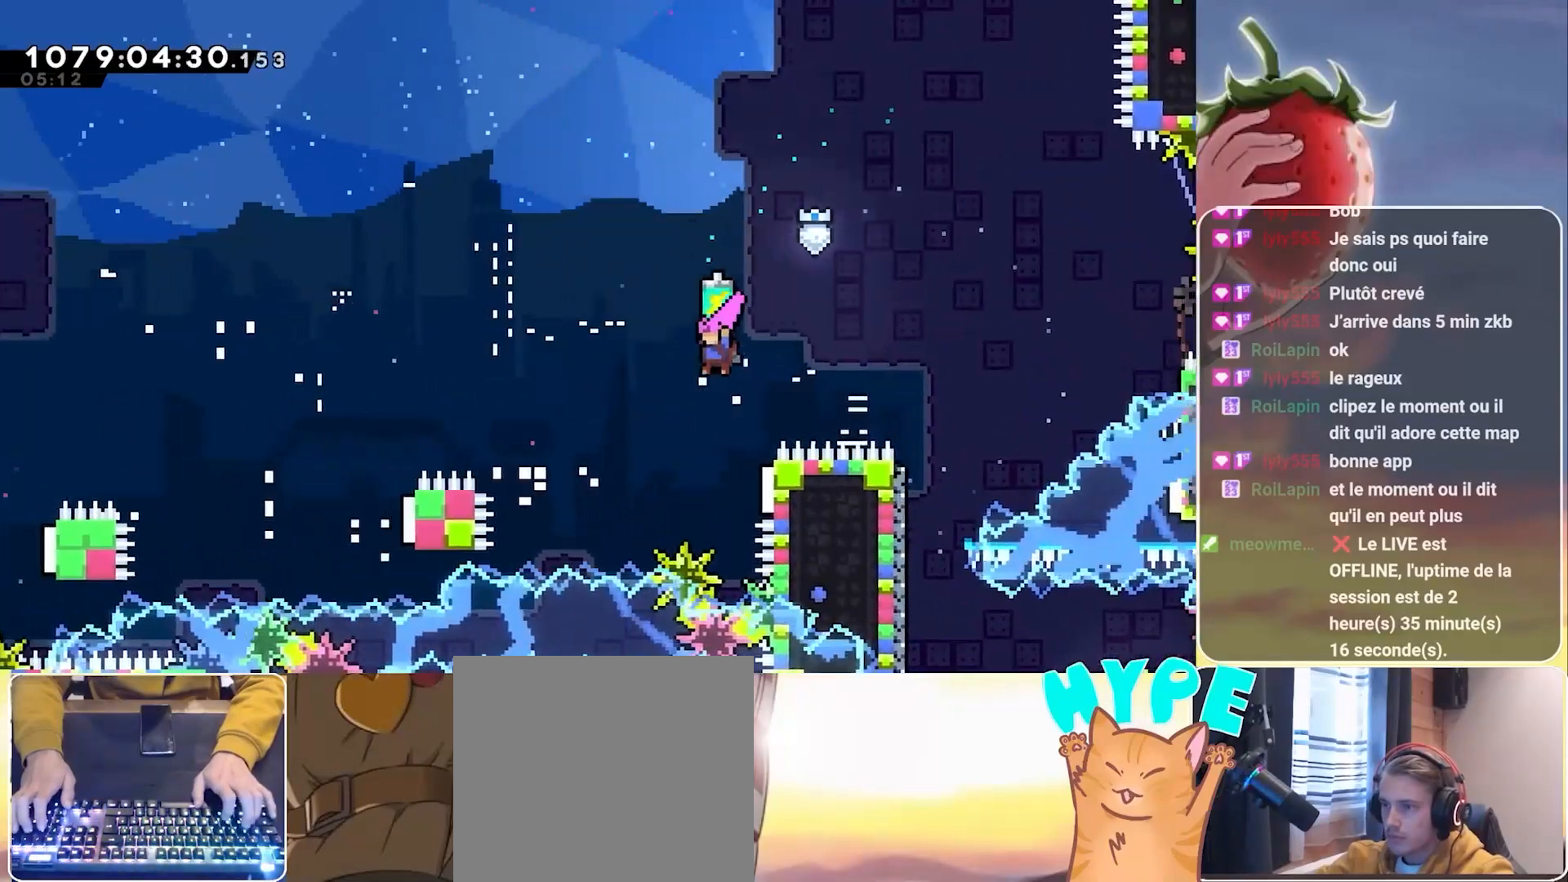
{"keys": ["grab", "left"], "events": [[83, "right", "down"], [283, "left", "down"], [283, "right", "up"]]}
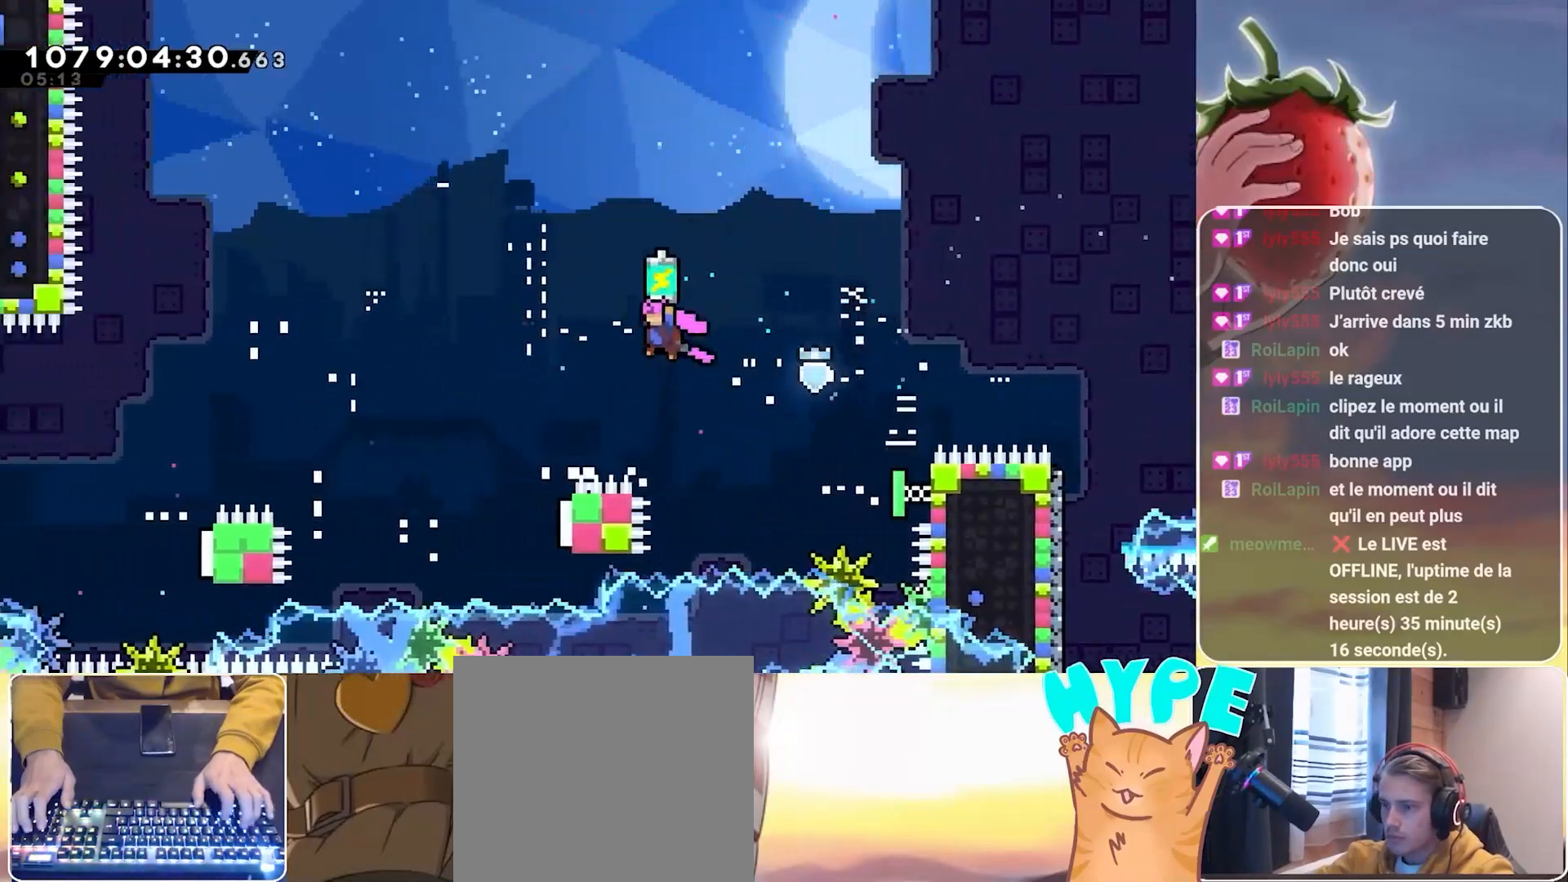
{"keys": ["grab", "right"], "events": [[200, "left", "up"], [383, "right", "down"]]}
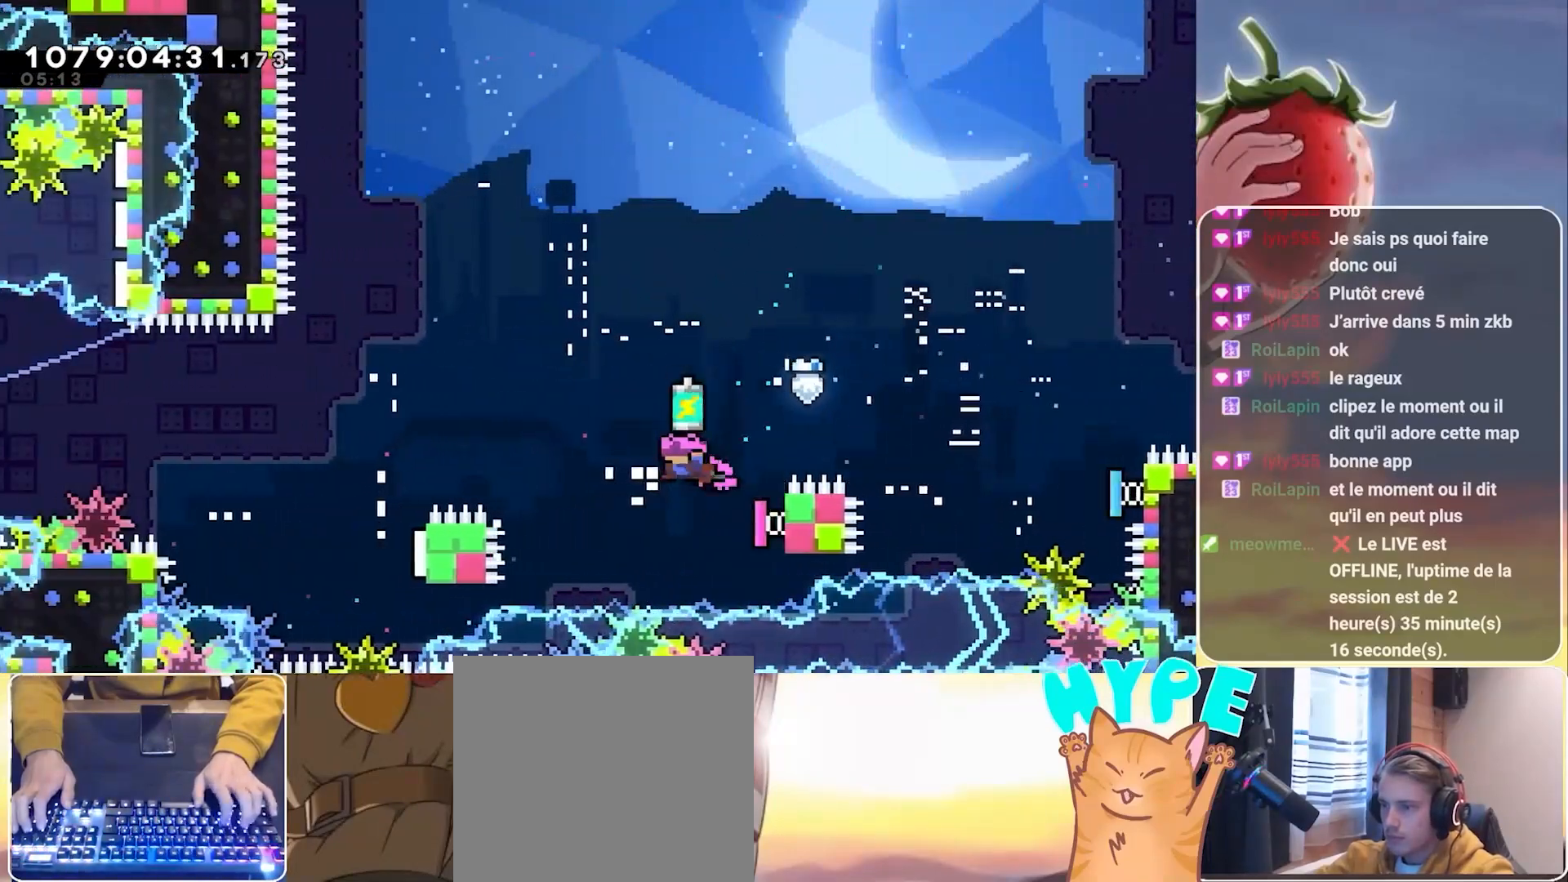
{"keys": ["grab"], "events": [[33, "left", "down"], [33, "right", "up"], [500, "left", "up"]]}
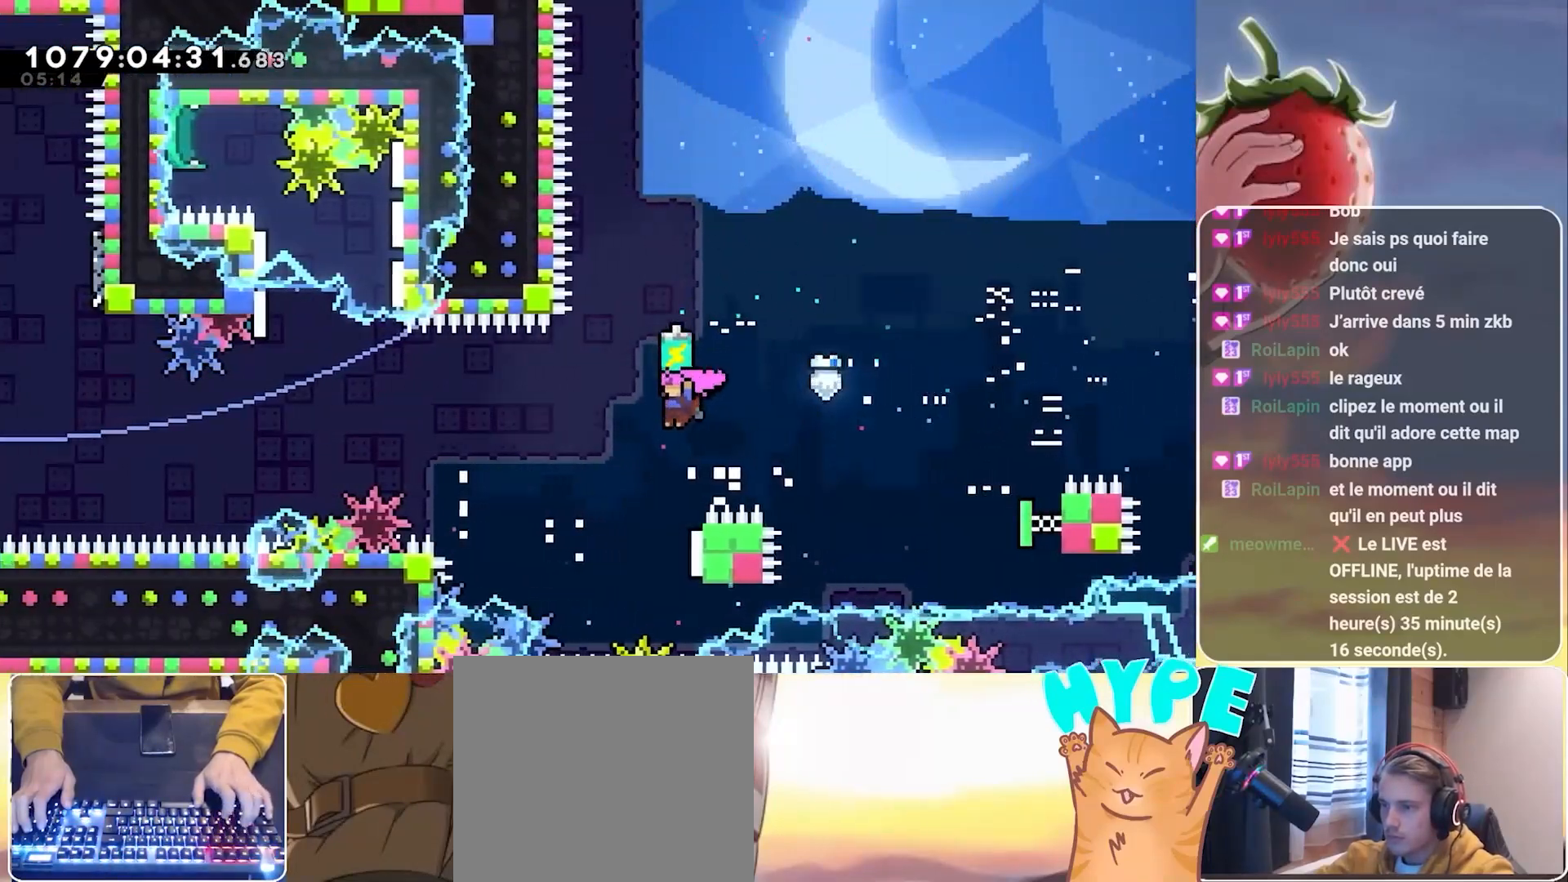
{"keys": ["grab", "left"], "events": [[133, "right", "down"], [267, "left", "down"], [267, "right", "up"]]}
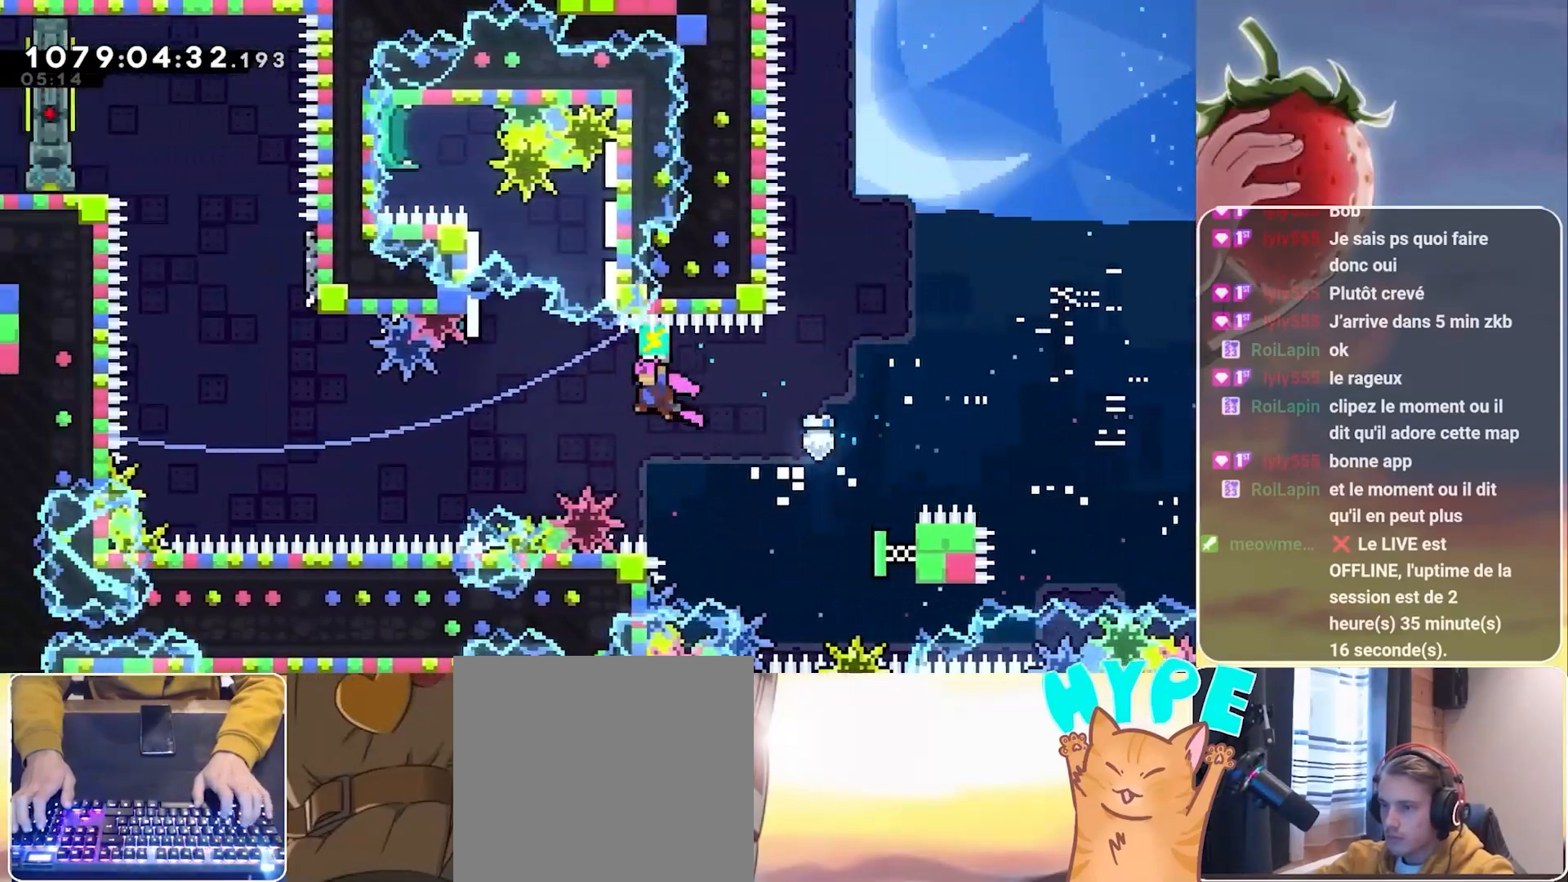
{"keys": ["left"], "events": [[200, "grab", "up"], [283, "dash", "down"], [483, "dash", "up"]]}